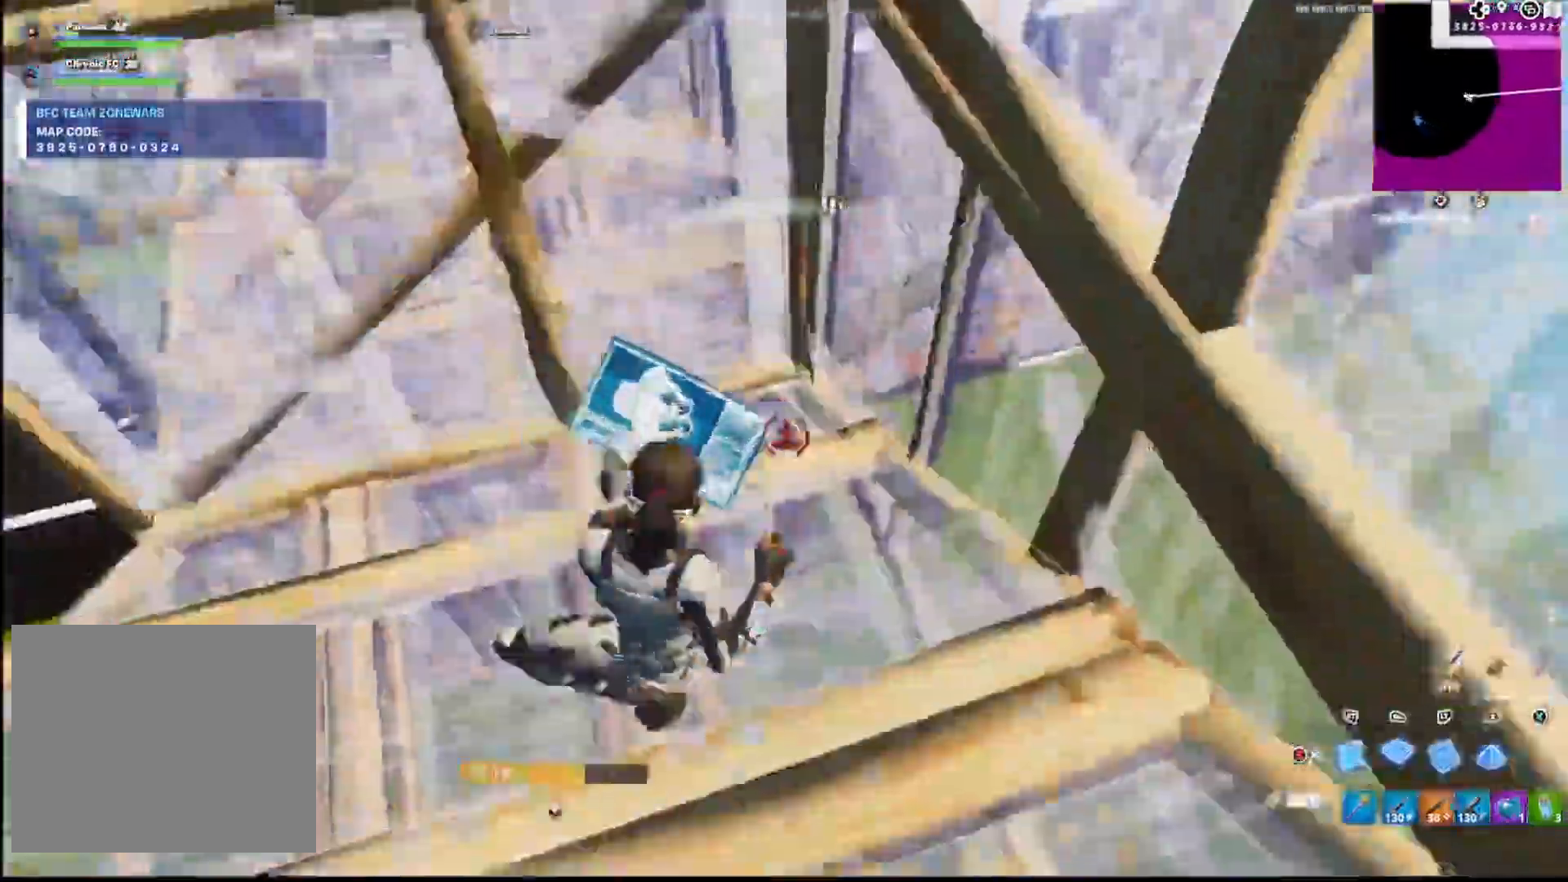
Gameplay with a controller (PlayStation layout); each line is a JSON object with the inputs held at the frame after it. "events" lists button and stick changes between this image and that frame as [ms after this image, input, new state], when the widget could be followed in between. Not read: CROSS.
{"buttons": ["R2"], "left_stick": "up-left", "right_stick": "center", "events": [[17, "left_stick", "up-left"], [33, "right_stick", "up"], [133, "R1", "up"], [133, "R2", "down"], [150, "right_stick", "center"], [217, "R2", "up"], [233, "L2", "down"], [250, "right_stick", "up"], [333, "R2", "down"], [333, "right_stick", "right"], [400, "right_stick", "up-left"], [433, "L2", "up"], [500, "right_stick", "center"]]}
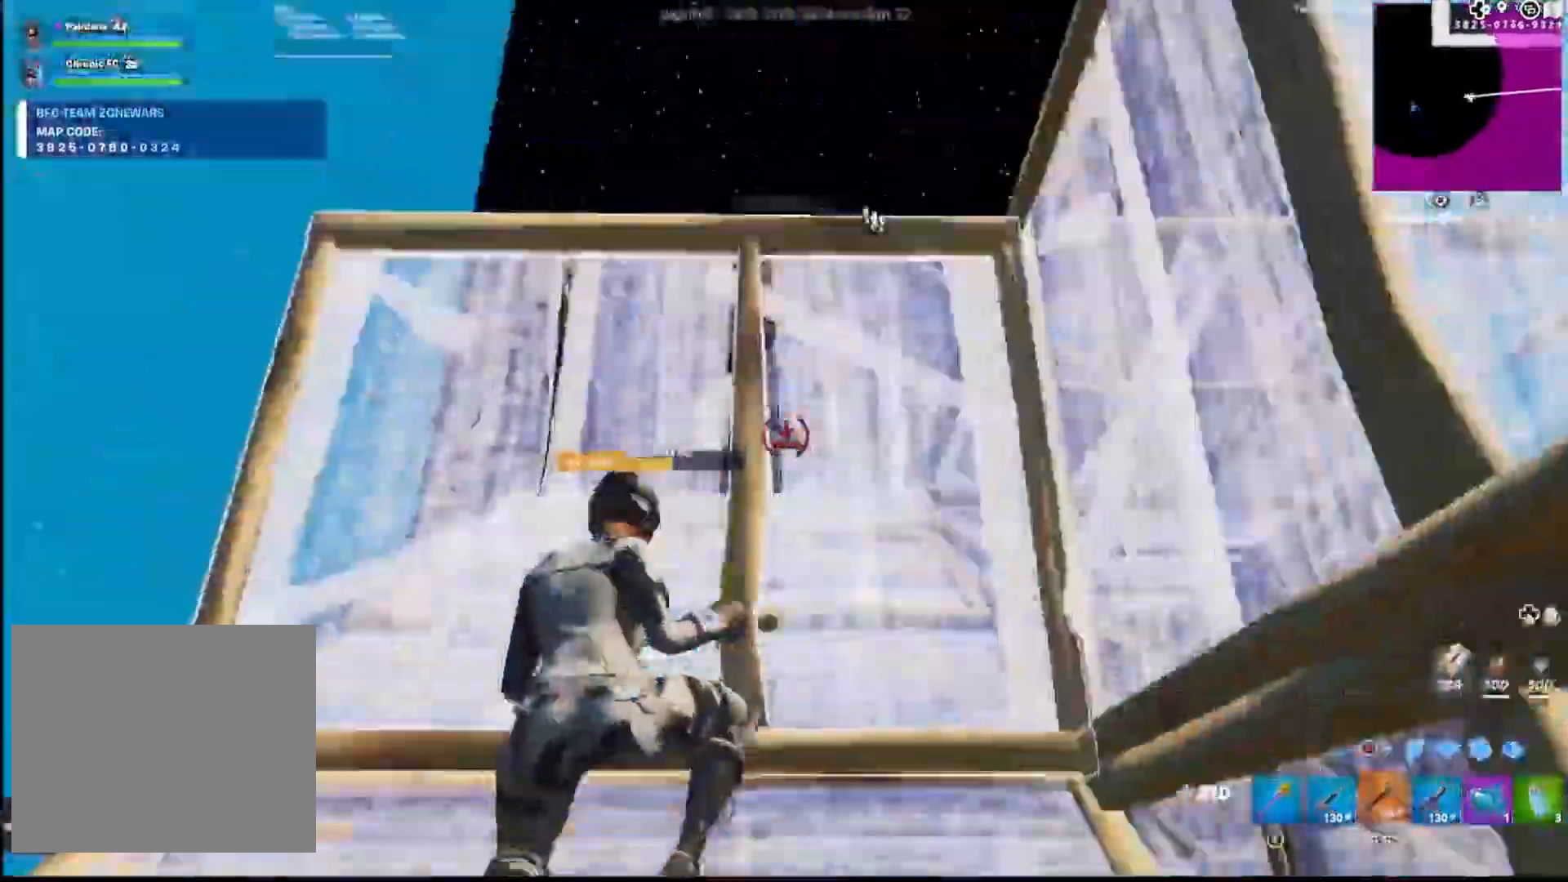
{"buttons": [], "left_stick": "right", "right_stick": "right", "events": [[17, "CIRCLE", "down"], [50, "R2", "up"], [117, "CIRCLE", "up"], [117, "L3", "down"], [183, "R2", "down"], [217, "L3", "up"], [233, "right_stick", "down-left"], [367, "right_stick", "right"], [400, "R2", "up"], [483, "left_stick", "right"]]}
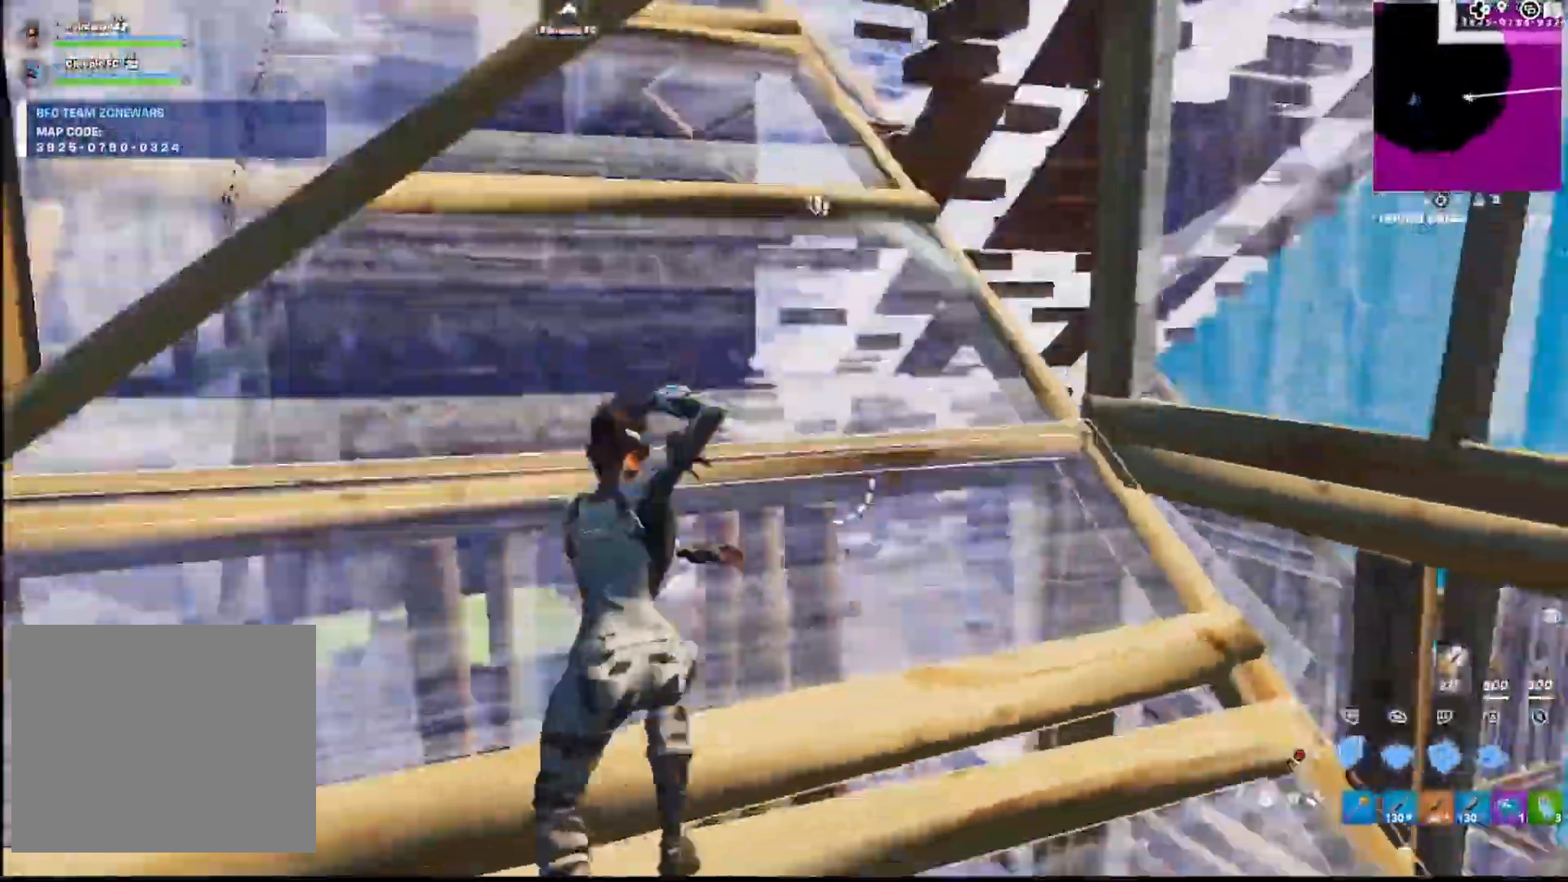
{"buttons": ["R2"], "left_stick": "up-right", "right_stick": "down", "events": [[17, "CIRCLE", "down"], [17, "right_stick", "down-right"], [83, "R1", "down"], [117, "CIRCLE", "up"], [167, "R2", "down"], [183, "right_stick", "up"], [233, "R1", "up"], [383, "right_stick", "right"], [400, "left_stick", "up-right"], [500, "right_stick", "down"]]}
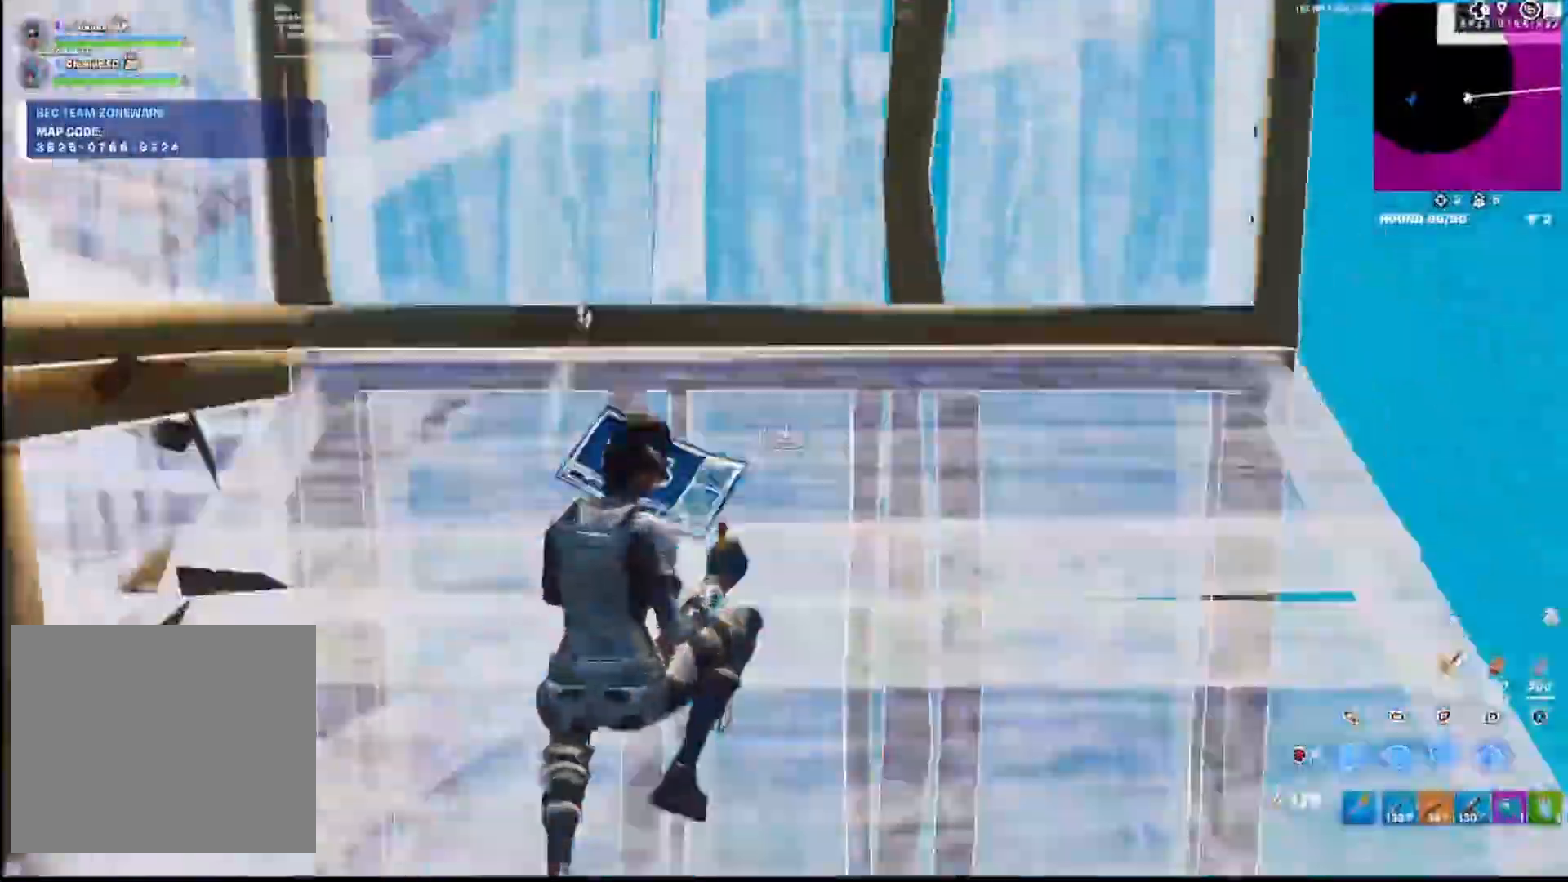
{"buttons": ["CIRCLE", "R1"], "left_stick": "up-right", "right_stick": "down-left", "events": [[17, "L2", "down"], [33, "right_stick", "right"], [67, "right_stick", "up"], [83, "R2", "up"], [133, "CIRCLE", "down"], [150, "right_stick", "center"], [217, "CIRCLE", "up"], [233, "L2", "up"], [233, "L3", "down"], [250, "right_stick", "down"], [267, "R2", "down"], [333, "L3", "up"], [333, "right_stick", "up"], [400, "R2", "up"], [417, "right_stick", "down-left"], [450, "CIRCLE", "down"], [500, "R1", "down"]]}
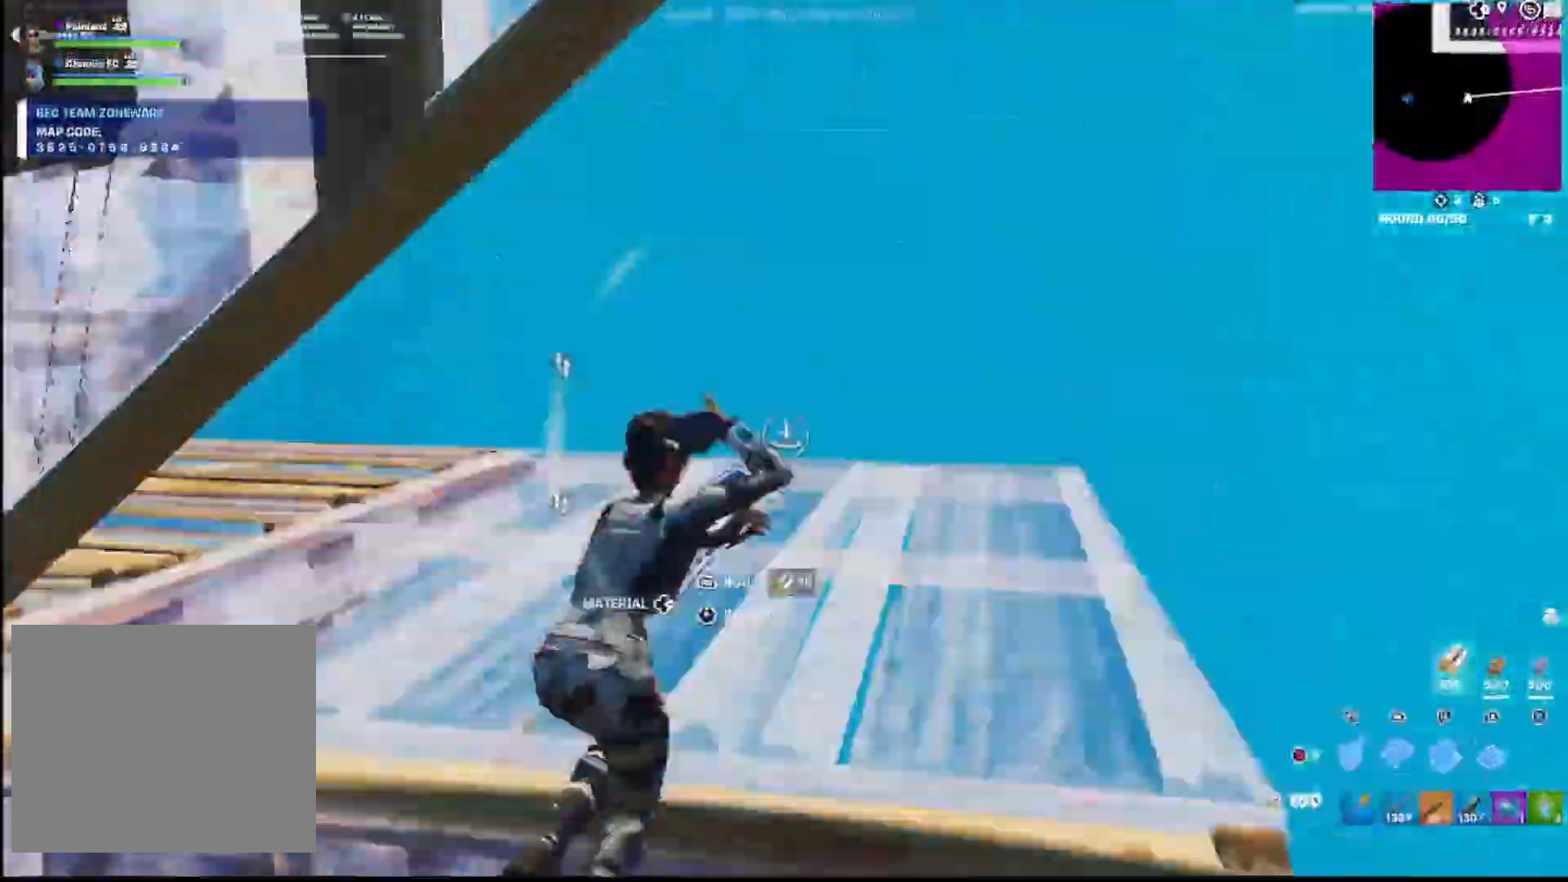
{"buttons": [], "left_stick": "left", "right_stick": "center", "events": [[33, "CIRCLE", "up"], [50, "L1", "down"], [100, "right_stick", "up-left"], [133, "R1", "up"], [133, "R2", "down"], [167, "CIRCLE", "down"], [167, "right_stick", "center"], [183, "L1", "up"], [200, "R2", "up"], [233, "CIRCLE", "up"], [250, "L3", "down"], [300, "CIRCLE", "down"], [300, "R2", "down"], [333, "L3", "up"], [367, "right_stick", "left"], [383, "CIRCLE", "up"], [383, "left_stick", "down-right"], [400, "R2", "up"], [433, "left_stick", "left"], [483, "right_stick", "center"]]}
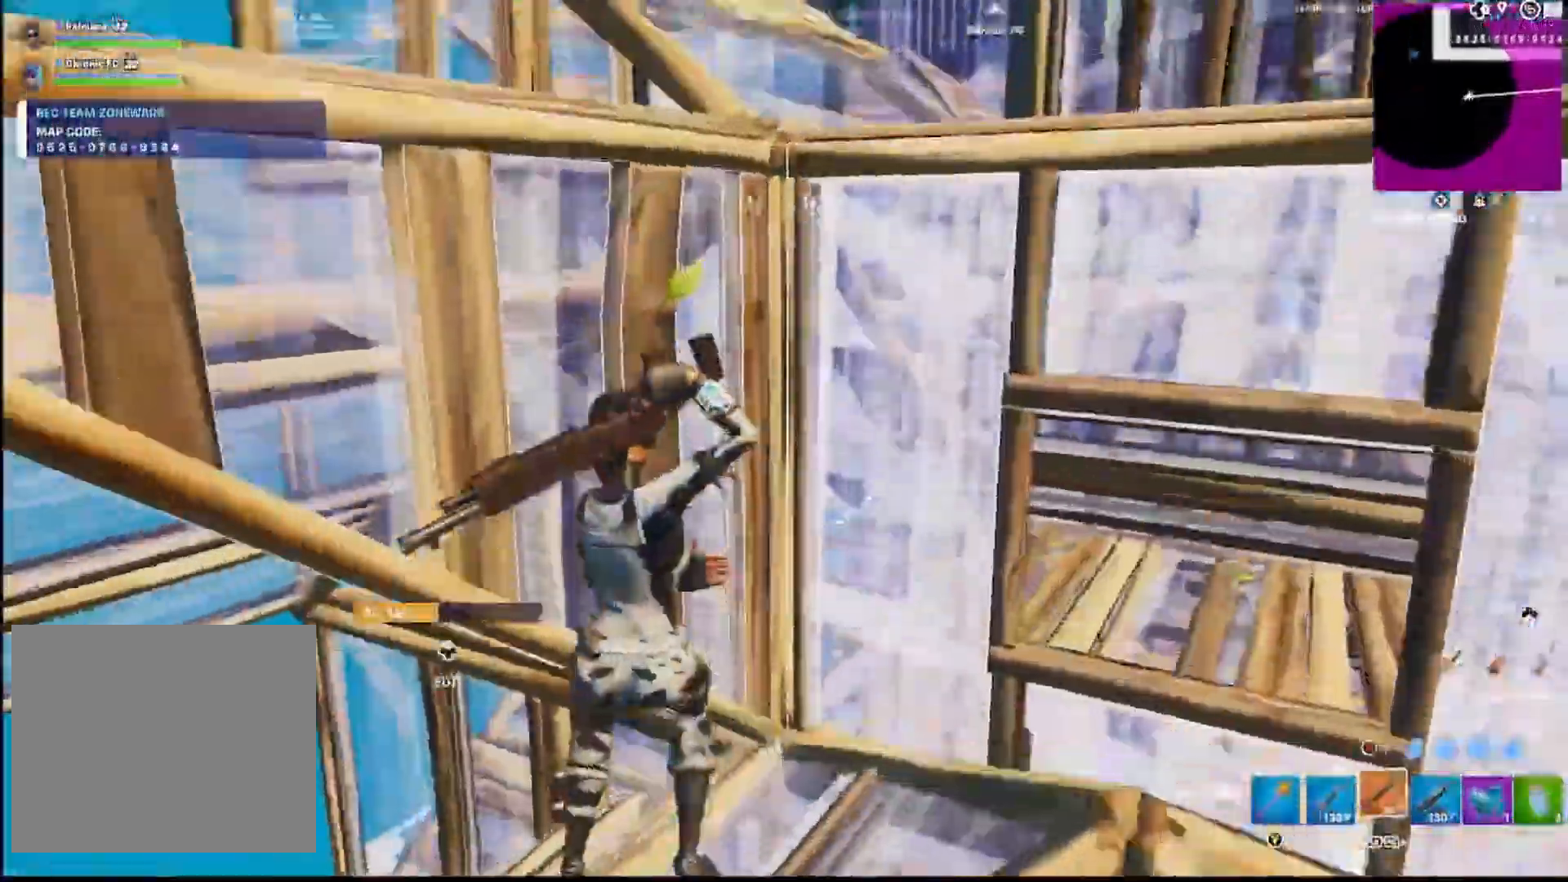
{"buttons": ["R1"], "left_stick": "left", "right_stick": "up-right", "events": [[117, "CIRCLE", "down"], [117, "right_stick", "up-right"], [167, "R2", "down"], [233, "right_stick", "up-left"], [250, "CIRCLE", "up"], [283, "right_stick", "down-left"], [300, "R2", "up"], [333, "R1", "down"], [433, "right_stick", "center"], [483, "right_stick", "up-right"]]}
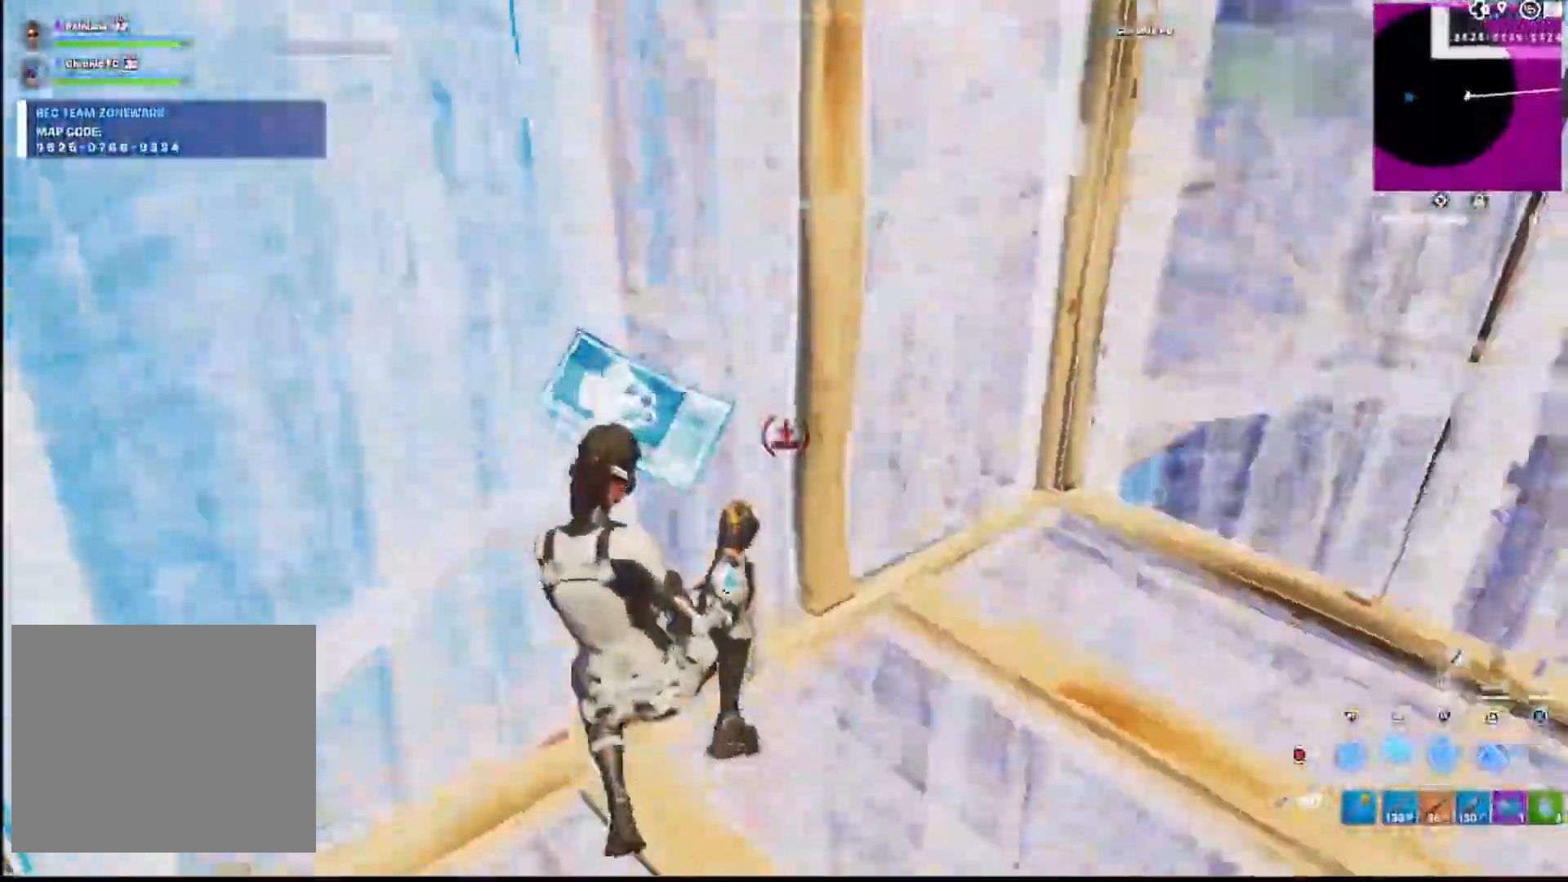
{"buttons": ["CIRCLE", "R2", "L3"], "left_stick": "right", "right_stick": "center", "events": [[17, "CIRCLE", "down"], [33, "R1", "up"], [33, "right_stick", "center"], [117, "left_stick", "center"], [150, "right_stick", "right"], [167, "left_stick", "down-right"], [217, "CIRCLE", "up"], [267, "CIRCLE", "down"], [317, "right_stick", "center"], [333, "left_stick", "right"], [417, "L3", "down"], [467, "R2", "down"]]}
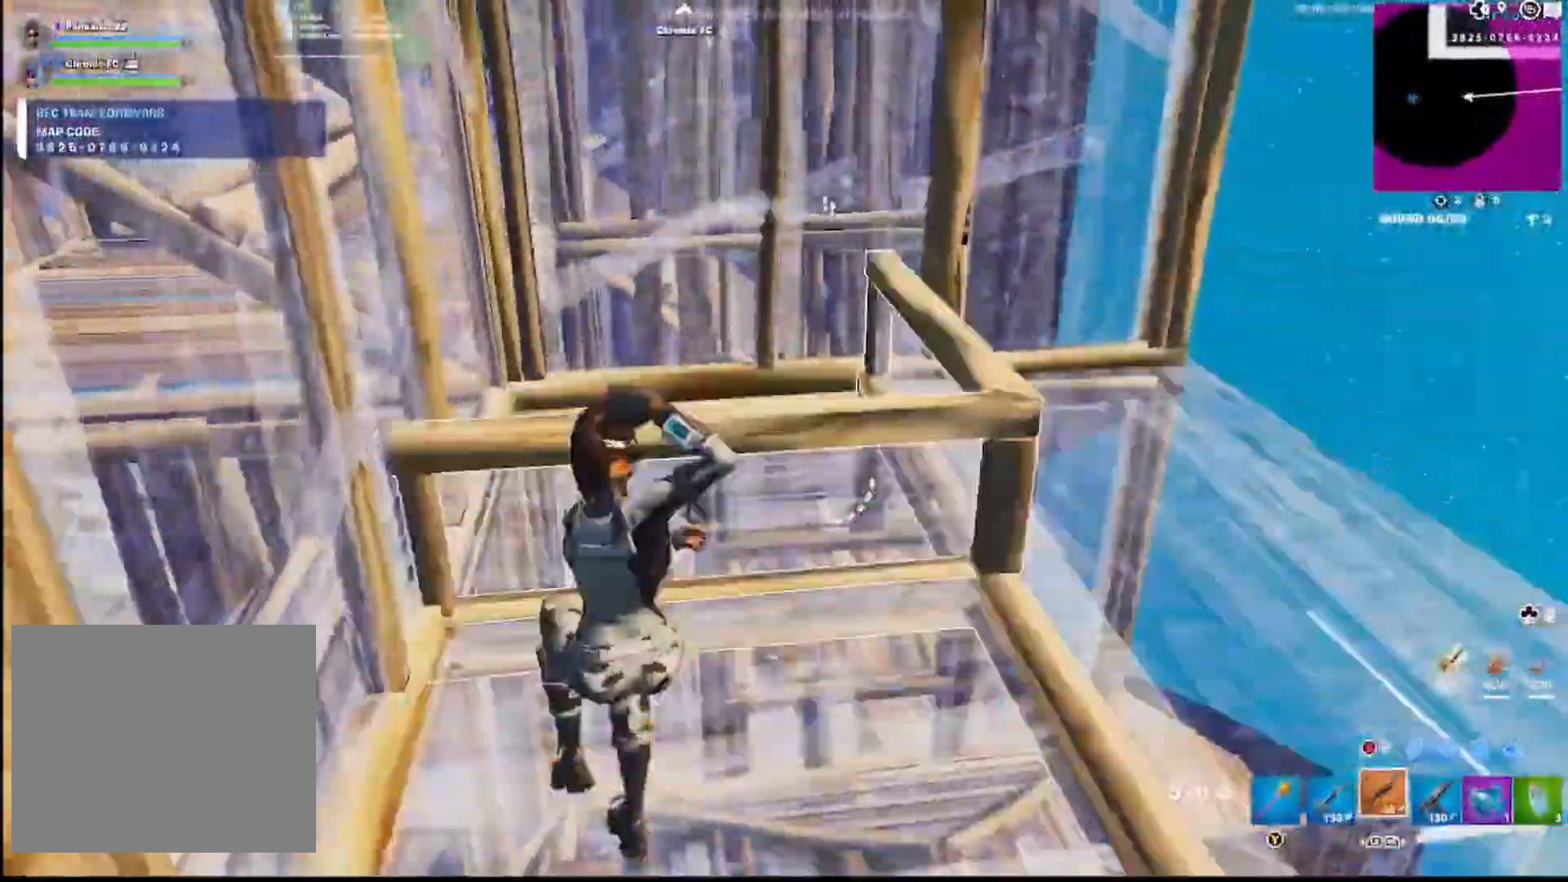
{"buttons": ["CIRCLE"], "left_stick": "up-right", "right_stick": "center"}
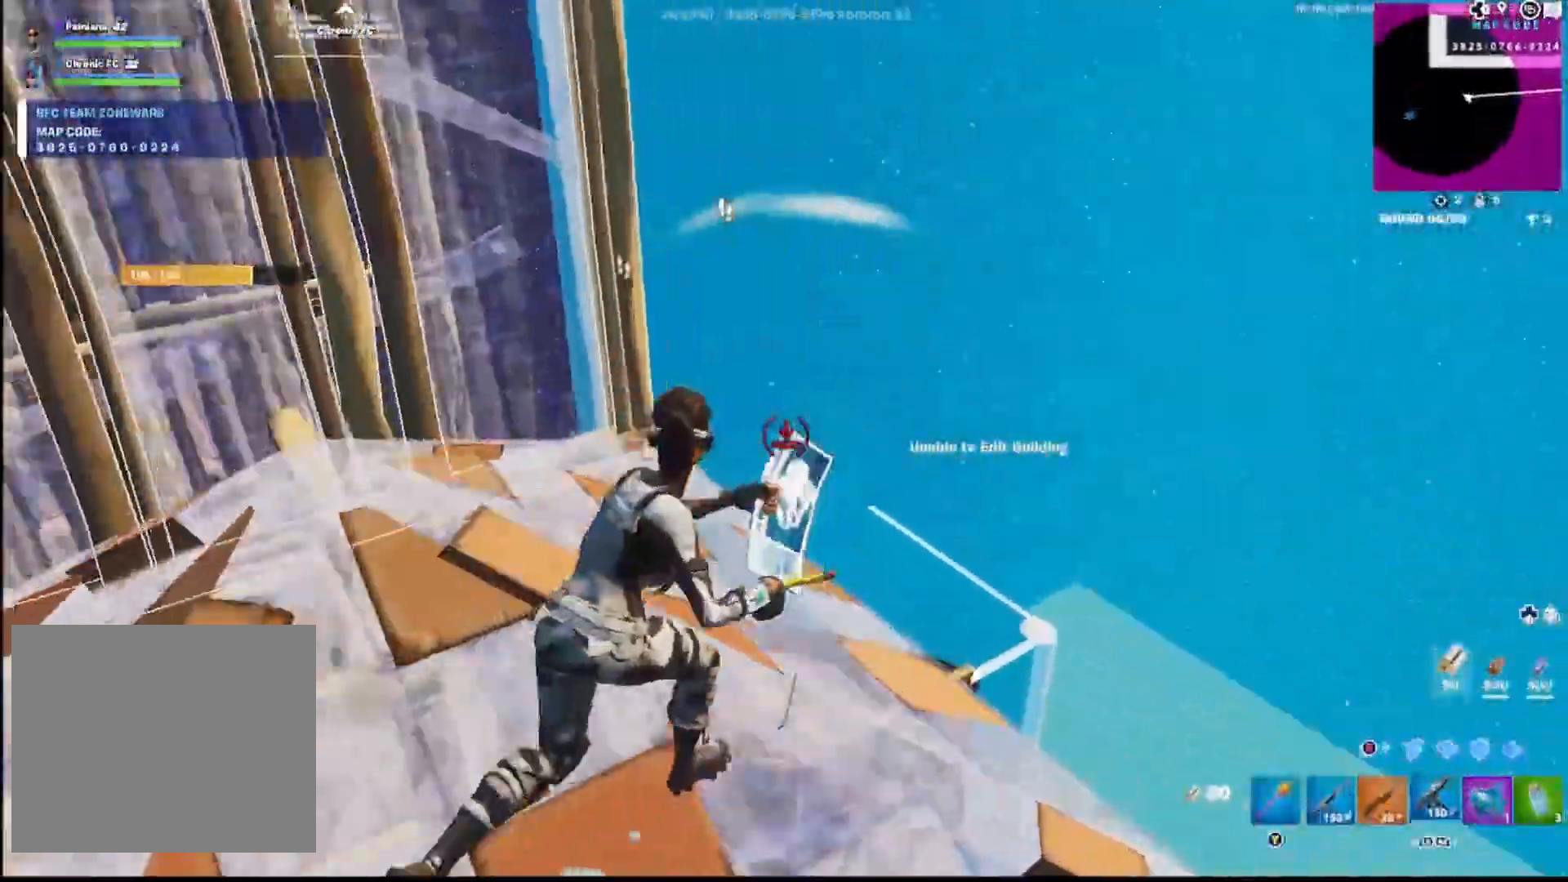
{"buttons": ["CIRCLE"], "left_stick": "up-left", "right_stick": "center", "events": [[100, "CIRCLE", "up"], [233, "CIRCLE", "down"], [283, "right_stick", "down"], [300, "R1", "down"], [333, "left_stick", "up-left"], [350, "CIRCLE", "up"], [350, "L1", "down"], [350, "right_stick", "center"], [400, "right_stick", "up"], [417, "R1", "up"], [450, "CIRCLE", "down"], [450, "right_stick", "center"], [483, "L1", "up"]]}
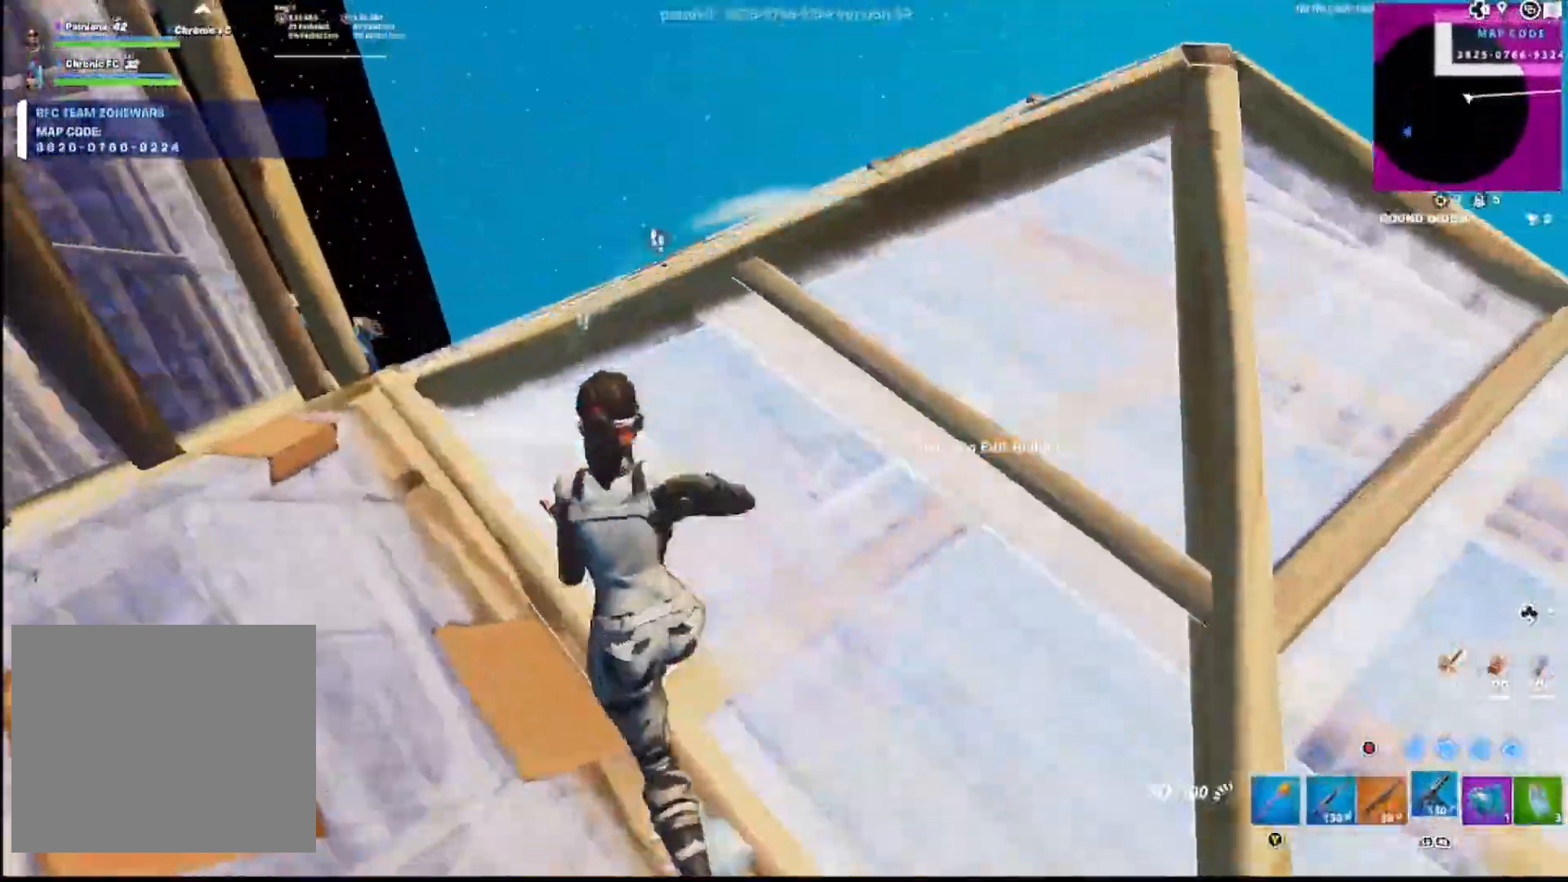
{"buttons": ["L2", "R2"], "left_stick": "down-left", "right_stick": "up", "events": [[33, "L1", "down"], [50, "CIRCLE", "up"], [167, "L1", "up"], [217, "right_stick", "up-left"], [250, "left_stick", "up-right"], [267, "CIRCLE", "down"], [300, "R1", "down"], [300, "left_stick", "right"], [333, "right_stick", "down"], [350, "CIRCLE", "up"], [383, "L2", "down"], [450, "R1", "up"], [450, "R2", "down"], [483, "left_stick", "down-left"], [500, "right_stick", "up"]]}
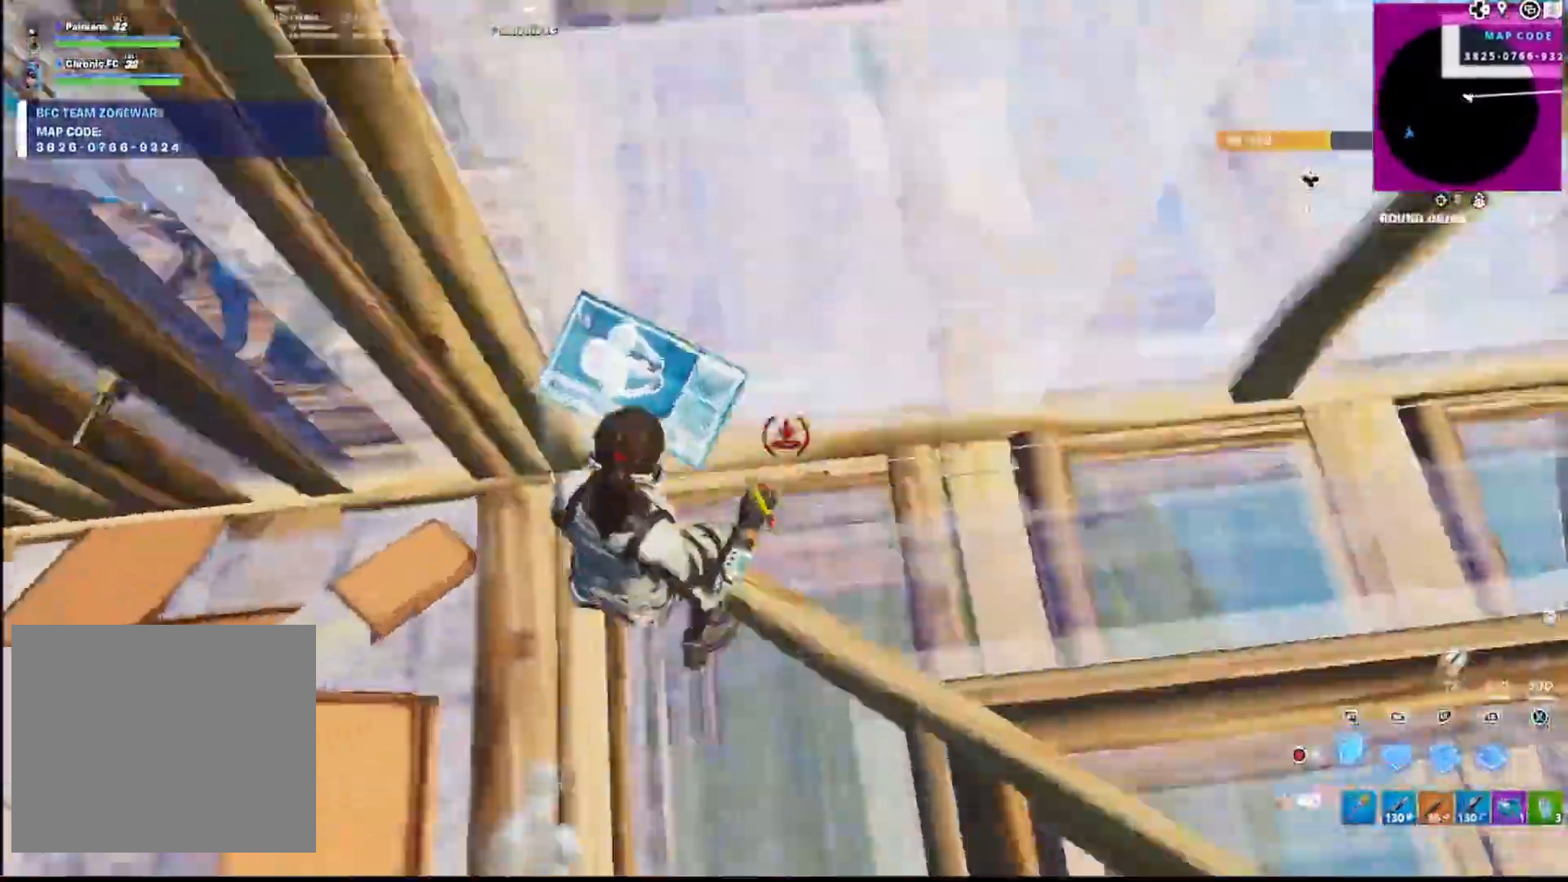
{"buttons": [], "left_stick": "left", "right_stick": "center", "events": [[17, "L2", "up"], [50, "R2", "up"], [133, "R2", "down"], [133, "left_stick", "left"], [167, "CIRCLE", "down"], [167, "right_stick", "center"], [200, "R2", "up"], [233, "CIRCLE", "up"], [233, "L3", "down"], [300, "R2", "down"], [317, "CIRCLE", "down"], [317, "right_stick", "left"], [333, "L3", "up"], [383, "CIRCLE", "up"], [417, "R2", "up"], [417, "right_stick", "center"]]}
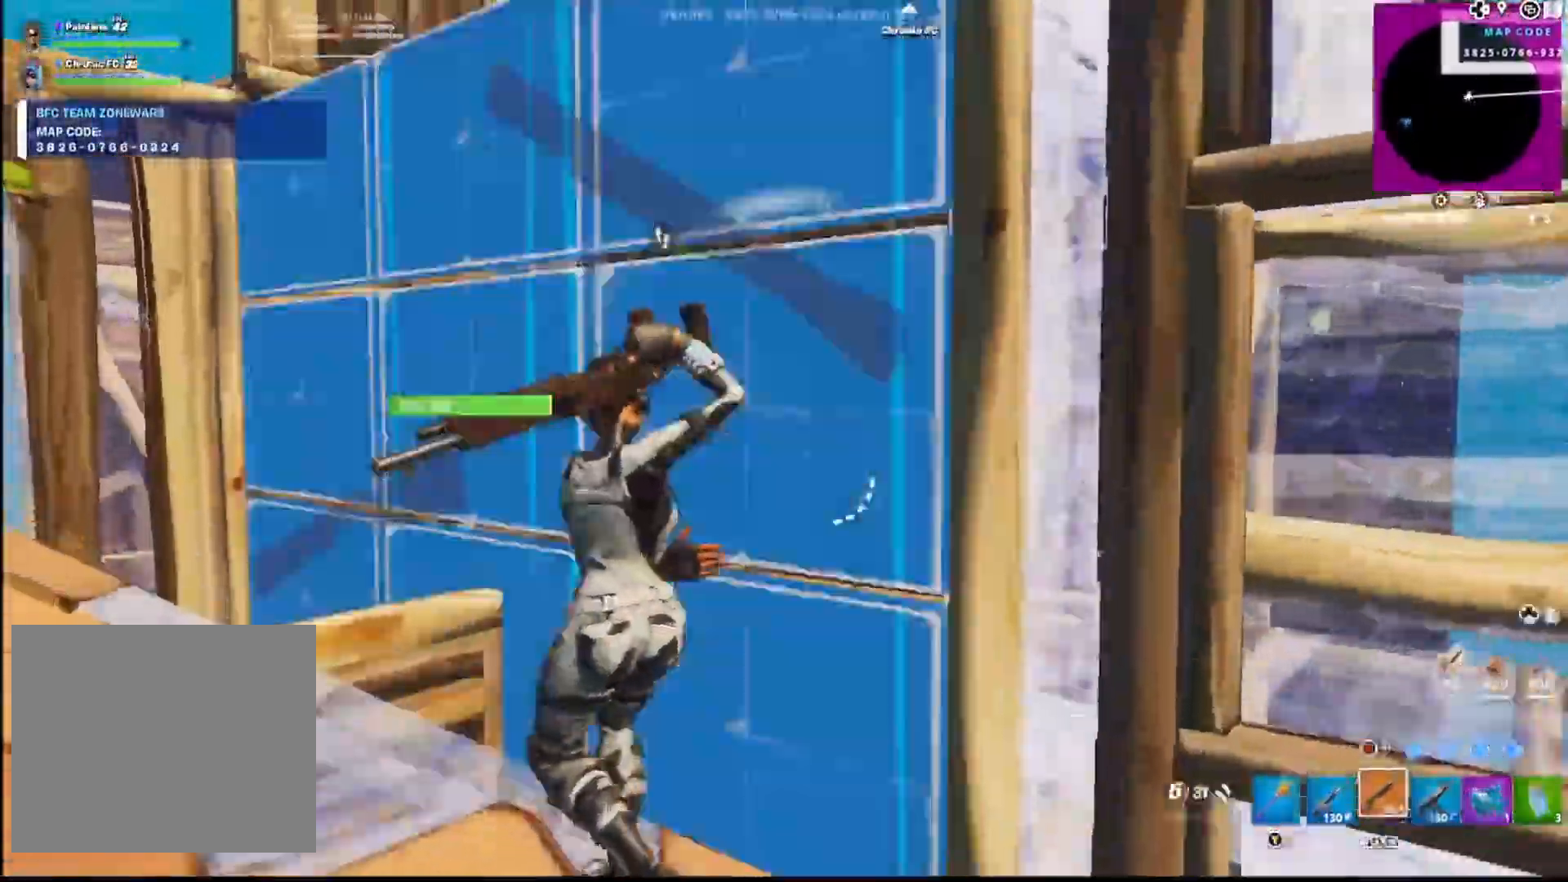
{"buttons": ["R1"], "left_stick": "down", "right_stick": "center", "events": [[17, "L3", "down"], [50, "R2", "down"], [67, "CIRCLE", "down"], [67, "right_stick", "down-left"], [100, "L3", "up"], [133, "CIRCLE", "up"], [133, "R2", "up"], [167, "right_stick", "center"], [233, "left_stick", "right"], [233, "right_stick", "right"], [250, "CIRCLE", "down"], [350, "L1", "down"], [350, "R1", "down"], [367, "CIRCLE", "up"], [367, "right_stick", "center"], [400, "R1", "up"], [467, "left_stick", "down"], [500, "L1", "up"], [500, "R1", "down"]]}
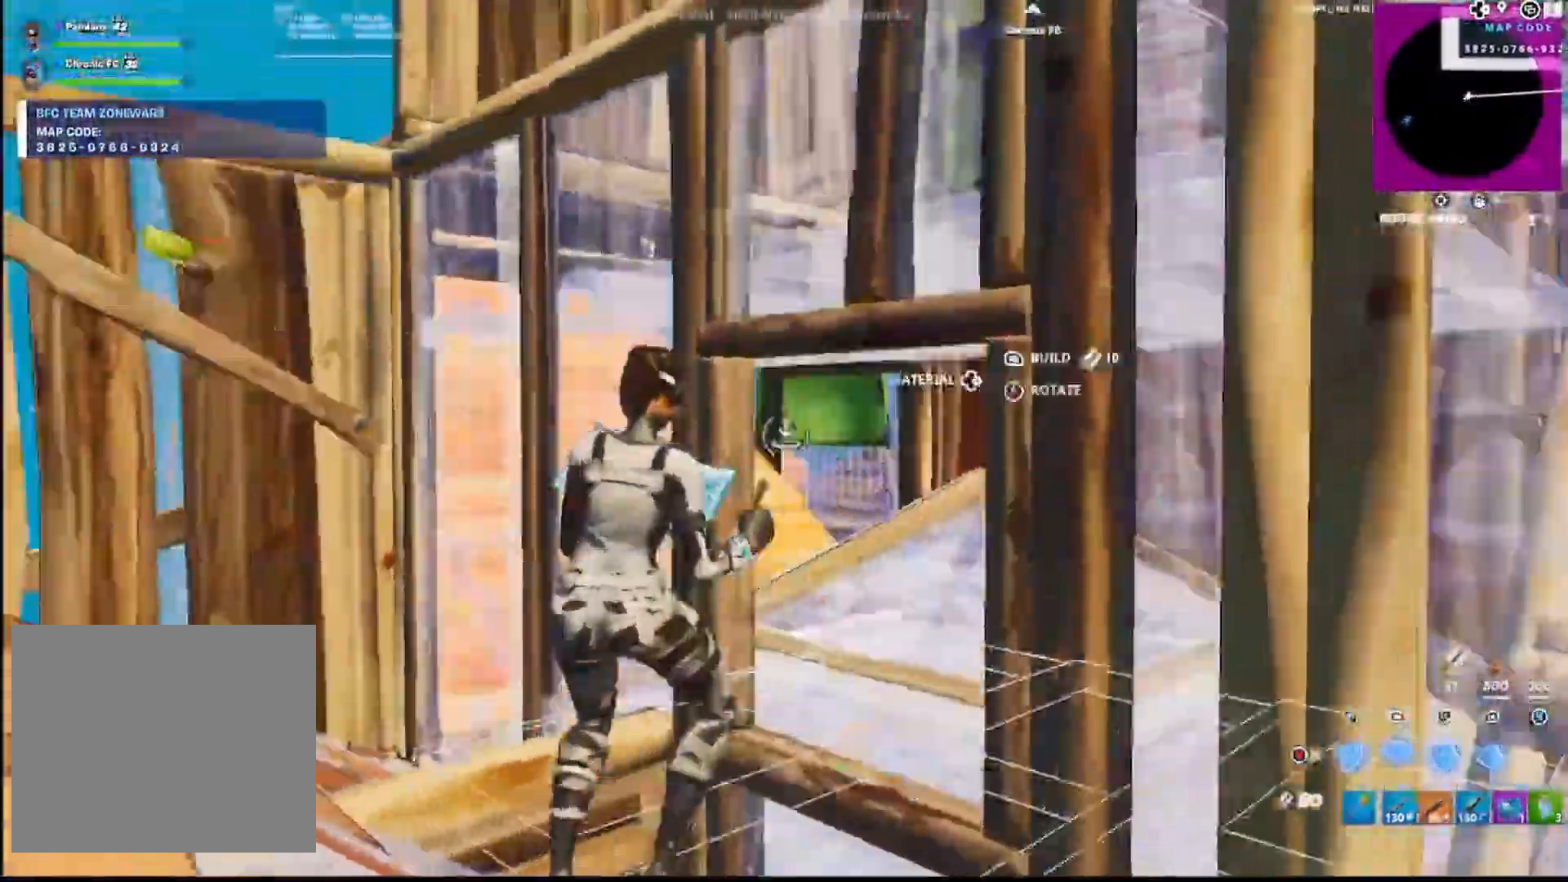
{"buttons": ["R2"], "left_stick": "up-left", "right_stick": "center", "events": [[50, "CIRCLE", "down"], [50, "left_stick", "left"], [100, "R1", "up"], [133, "CIRCLE", "up"], [133, "L3", "down"], [183, "R1", "down"], [217, "CIRCLE", "down"], [233, "L3", "up"], [250, "right_stick", "left"], [283, "CIRCLE", "up"], [283, "R1", "up"], [317, "left_stick", "up-left"], [333, "CIRCLE", "down"], [350, "right_stick", "center"], [400, "R2", "down"], [433, "CIRCLE", "up"]]}
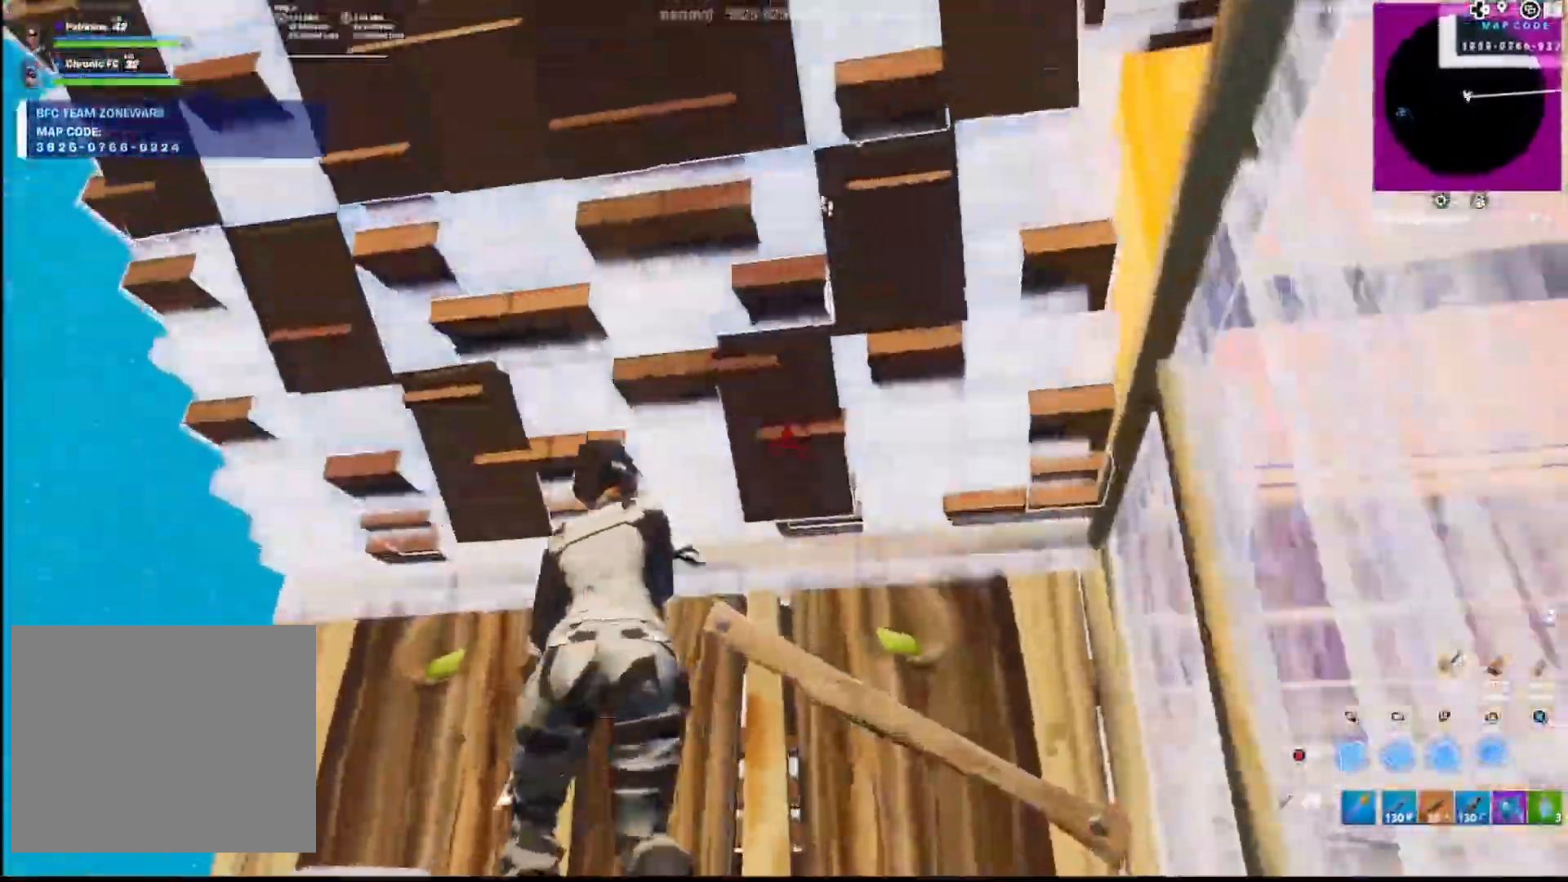
{"buttons": [], "left_stick": "up-left", "right_stick": "up", "events": [[17, "L1", "down"], [50, "R2", "up"], [150, "L1", "up"], [150, "R2", "down"], [183, "right_stick", "down-left"], [217, "CIRCLE", "down"], [250, "R2", "up"], [283, "right_stick", "down-right"], [300, "CIRCLE", "up"], [317, "L3", "down"], [367, "R2", "down"], [400, "L3", "up"], [400, "right_stick", "left"], [417, "R1", "down"], [450, "right_stick", "up"], [483, "R1", "up"], [483, "R2", "up"]]}
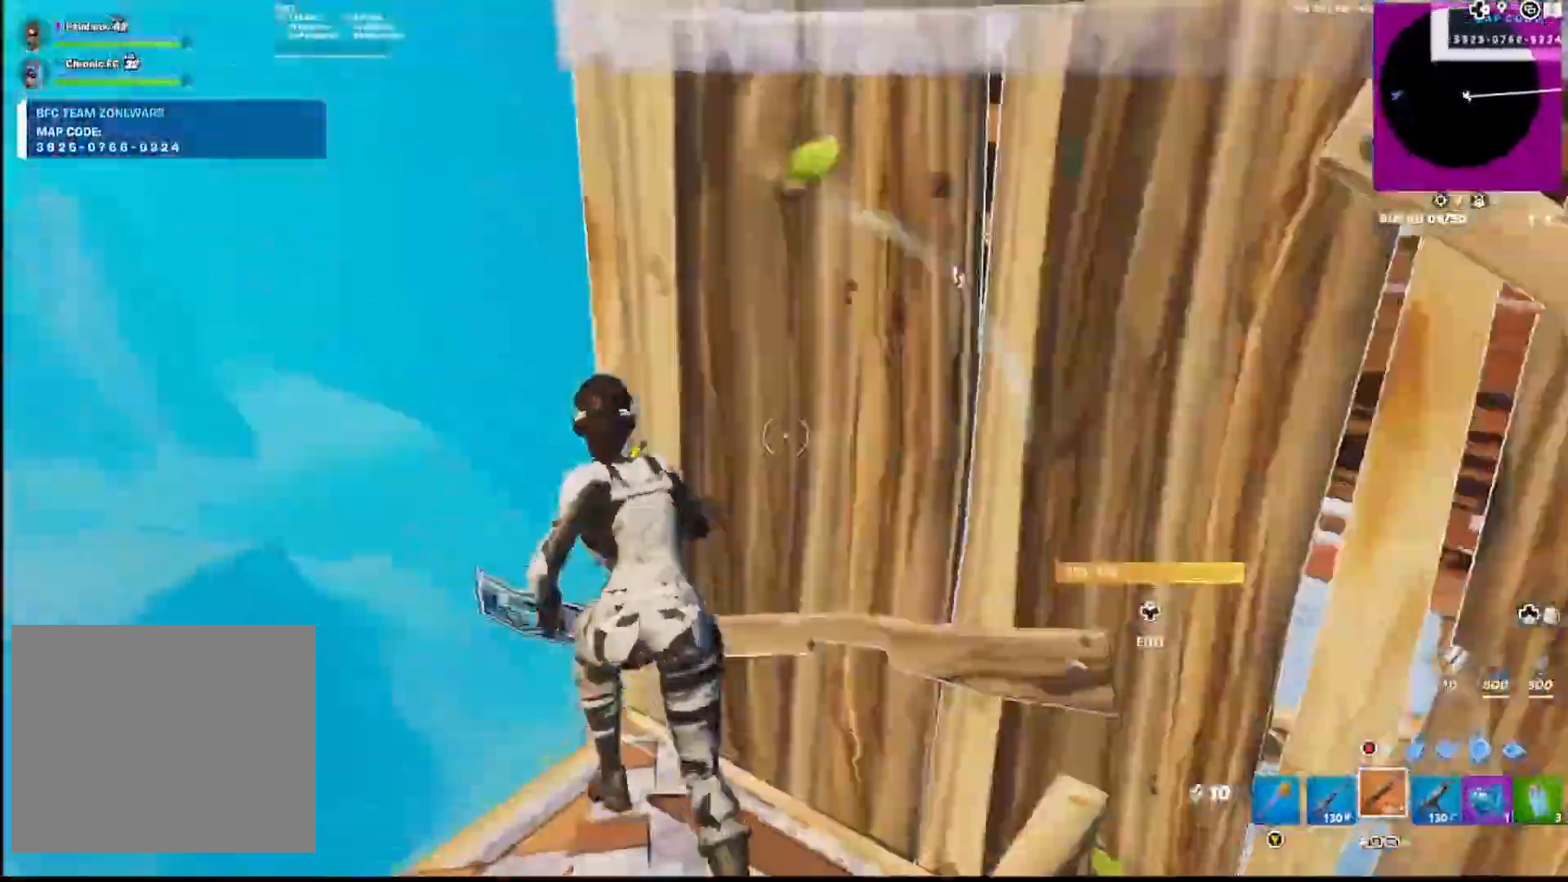
{"buttons": ["CIRCLE"], "left_stick": "up-left", "right_stick": "right", "events": [[17, "DPAD_LEFT", "down"], [100, "DPAD_LEFT", "up"], [250, "right_stick", "right"], [367, "left_stick", "center"], [467, "CIRCLE", "down"], [500, "left_stick", "up-left"]]}
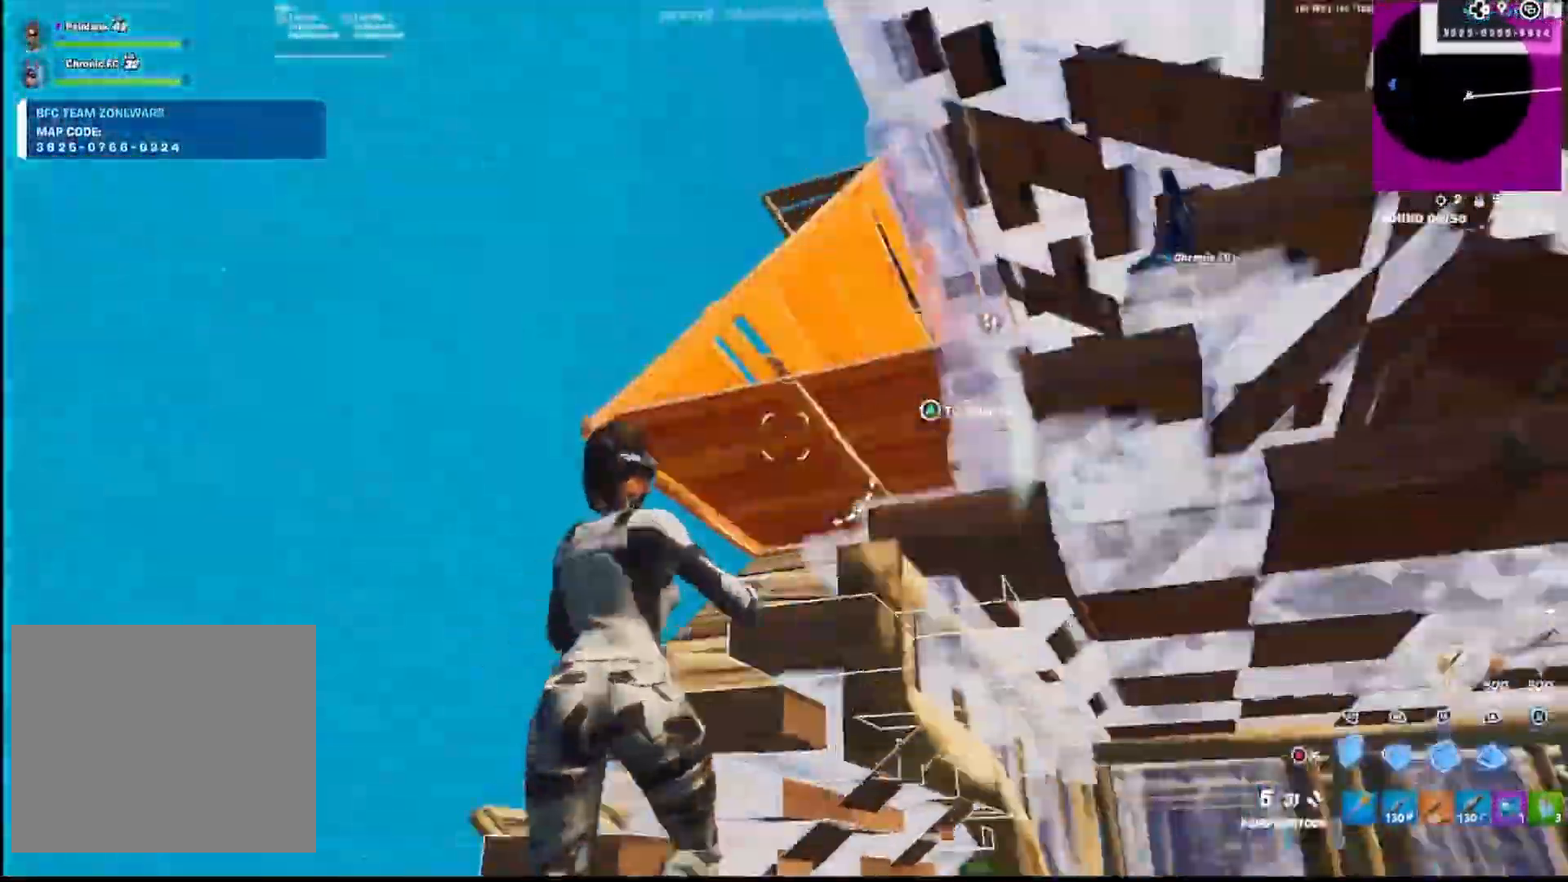
{"buttons": ["R2"], "left_stick": "up-left", "right_stick": "up", "events": [[33, "right_stick", "center"], [67, "CIRCLE", "up"], [67, "L1", "down"], [150, "right_stick", "down-right"], [167, "R2", "down"], [200, "L1", "up"], [283, "L2", "down"], [300, "L1", "down"], [300, "R2", "up"], [317, "right_stick", "up-right"], [350, "L1", "up"], [400, "R2", "down"], [467, "L2", "up"], [467, "right_stick", "up"]]}
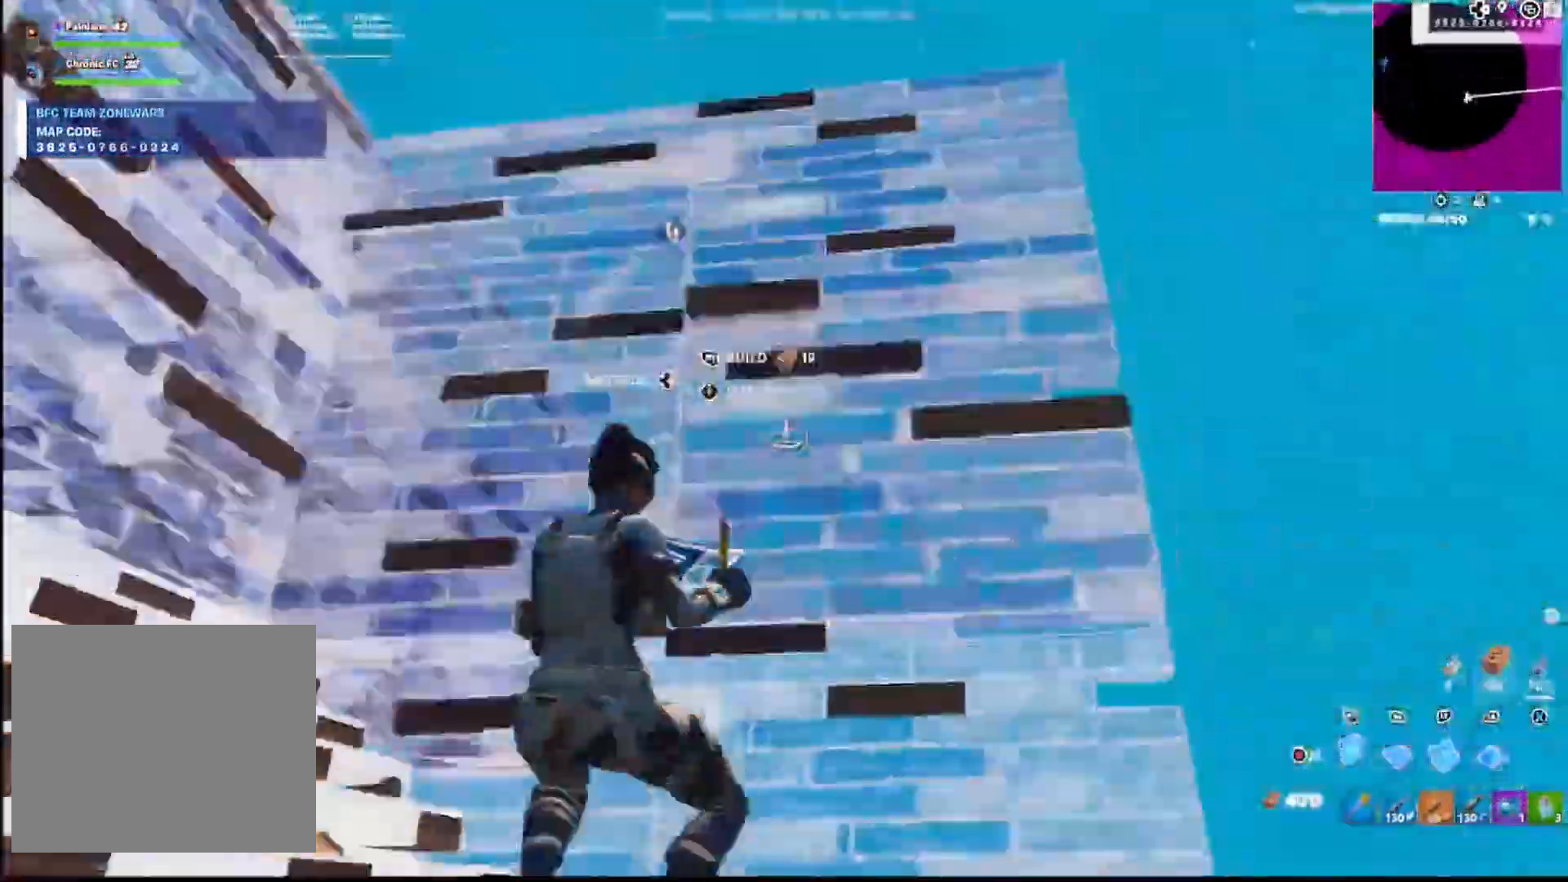
{"buttons": ["L3"], "left_stick": "up-left", "right_stick": "center", "events": [[33, "CIRCLE", "down"], [50, "R2", "up"], [67, "right_stick", "center"], [117, "CIRCLE", "up"], [117, "L3", "down"], [167, "R2", "down"], [183, "CIRCLE", "down"], [183, "L3", "up"], [250, "CIRCLE", "up"], [267, "R2", "up"], [467, "L3", "down"]]}
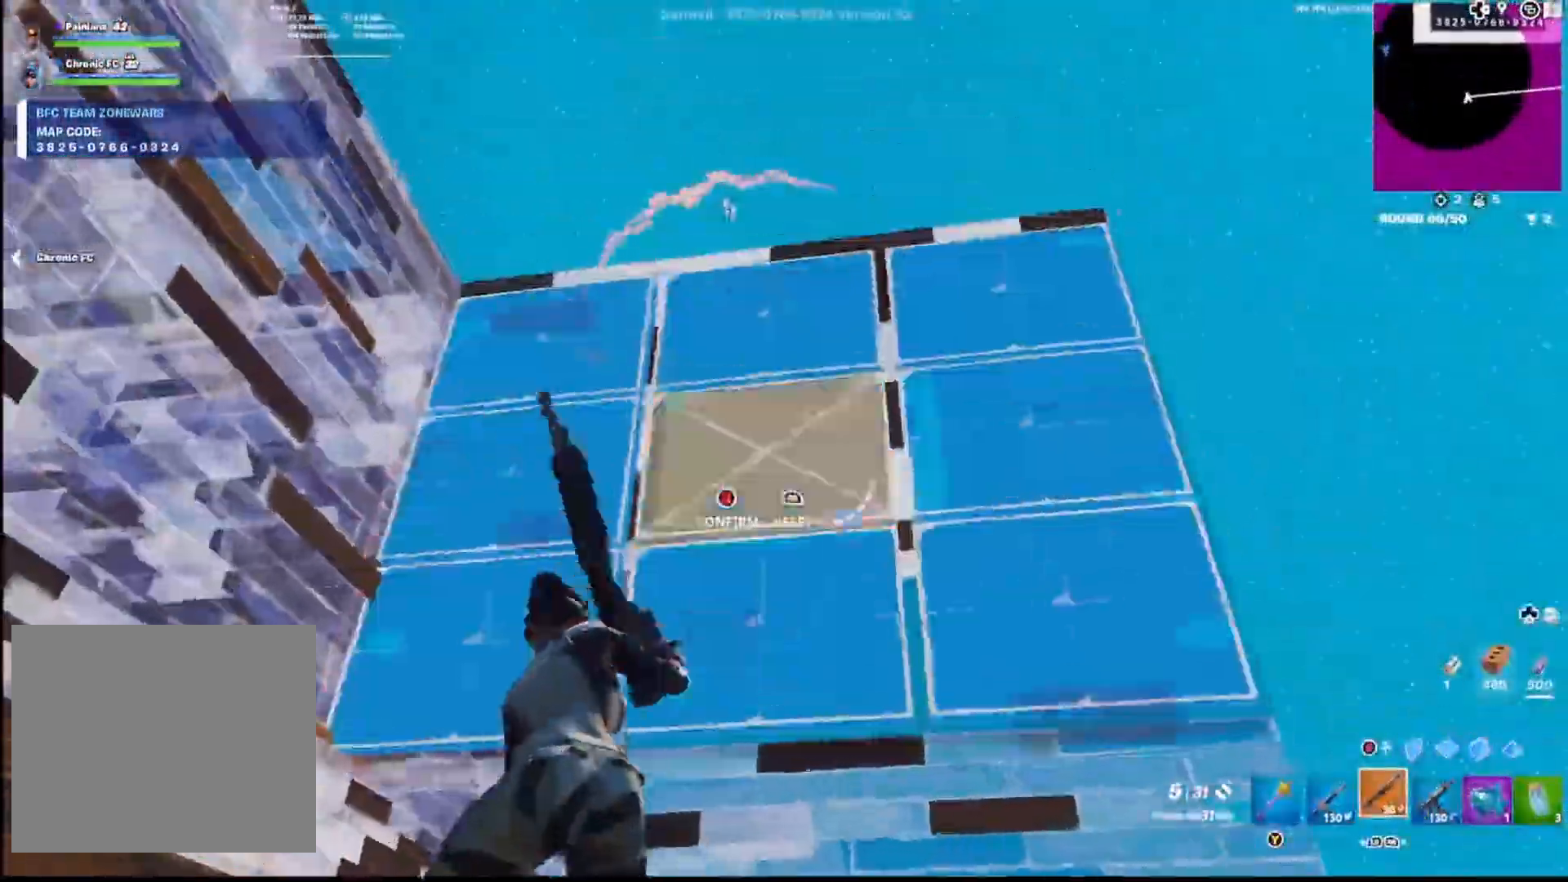
{"buttons": [], "left_stick": "right", "right_stick": "center", "events": [[17, "R2", "down"], [33, "CIRCLE", "down"], [50, "L3", "up"], [50, "left_stick", "left"], [100, "CIRCLE", "up"], [117, "R2", "up"], [167, "CIRCLE", "down"], [200, "L1", "down"], [267, "CIRCLE", "up"], [267, "left_stick", "down"], [300, "right_stick", "up"], [350, "right_stick", "center"], [367, "CIRCLE", "down"], [383, "L1", "up"], [383, "left_stick", "right"], [483, "CIRCLE", "up"]]}
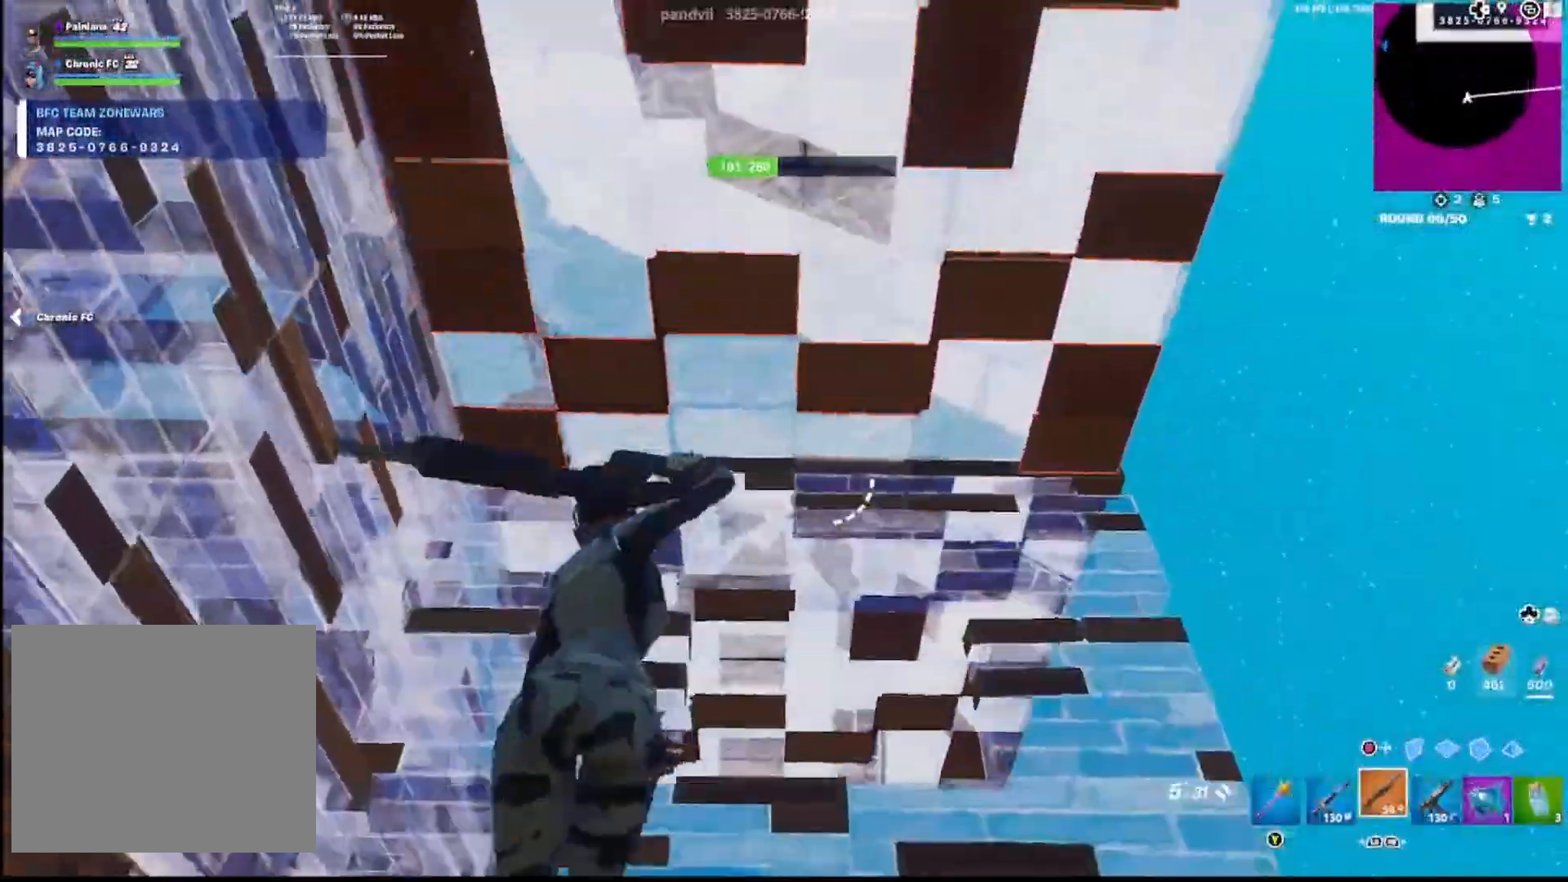
{"buttons": [], "left_stick": "up-right", "right_stick": "right", "events": [[50, "CIRCLE", "down"], [100, "left_stick", "up-right"], [150, "L2", "down"], [167, "CIRCLE", "up"], [183, "right_stick", "up-left"], [250, "CIRCLE", "down"], [283, "right_stick", "center"], [317, "L2", "up"], [350, "CIRCLE", "up"], [383, "right_stick", "down"], [483, "right_stick", "right"]]}
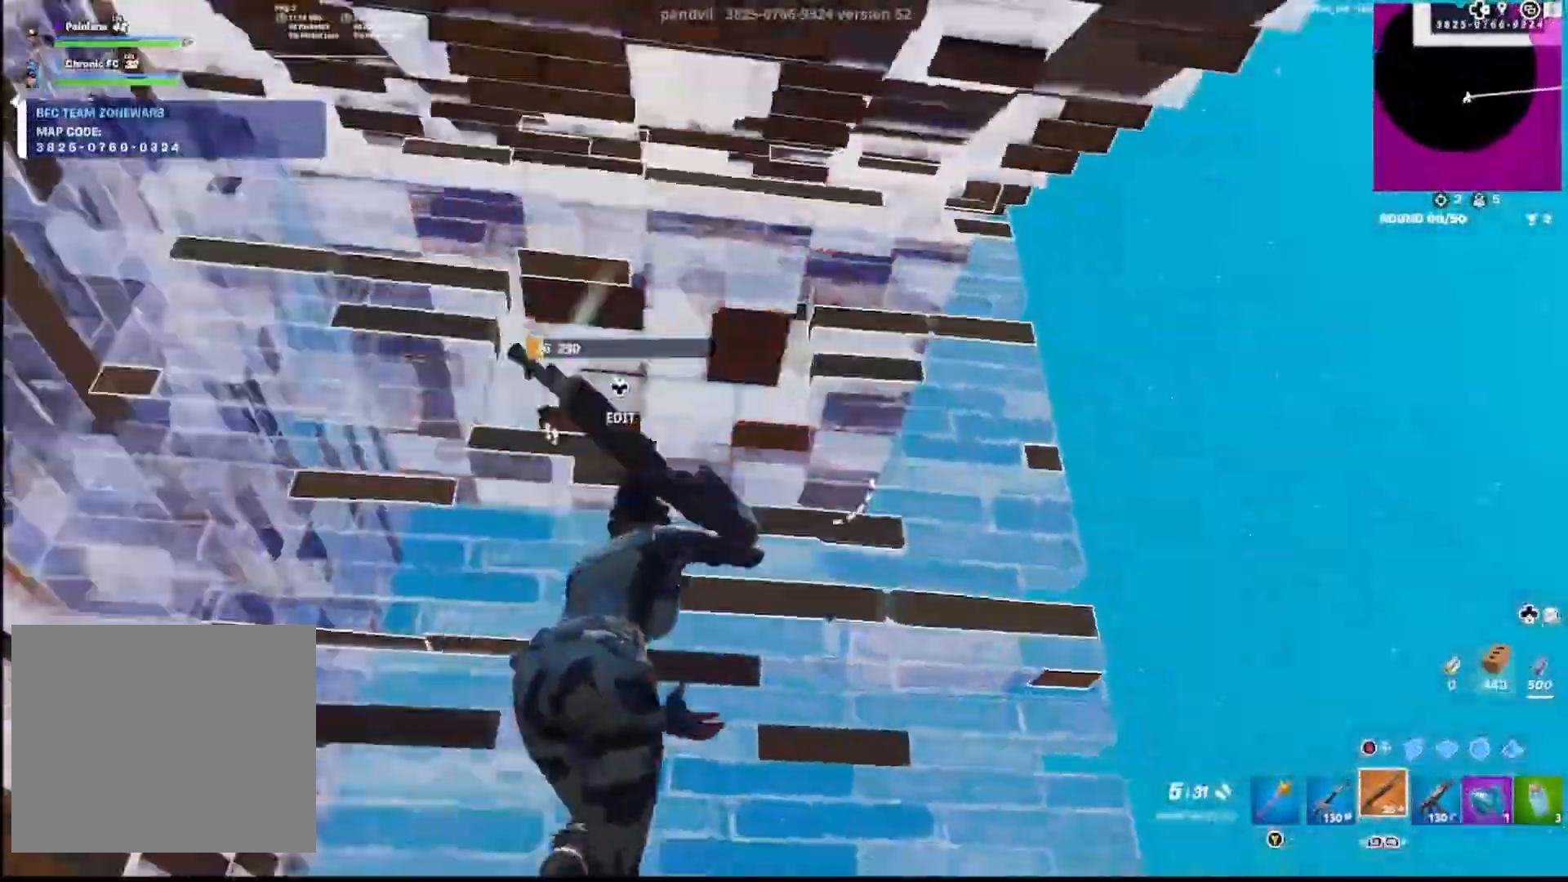
{"buttons": ["CIRCLE", "R2"], "left_stick": "up-right", "right_stick": "left", "events": [[83, "DPAD_LEFT", "down"], [167, "DPAD_LEFT", "up"], [367, "right_stick", "left"], [450, "CIRCLE", "down"], [500, "R2", "down"]]}
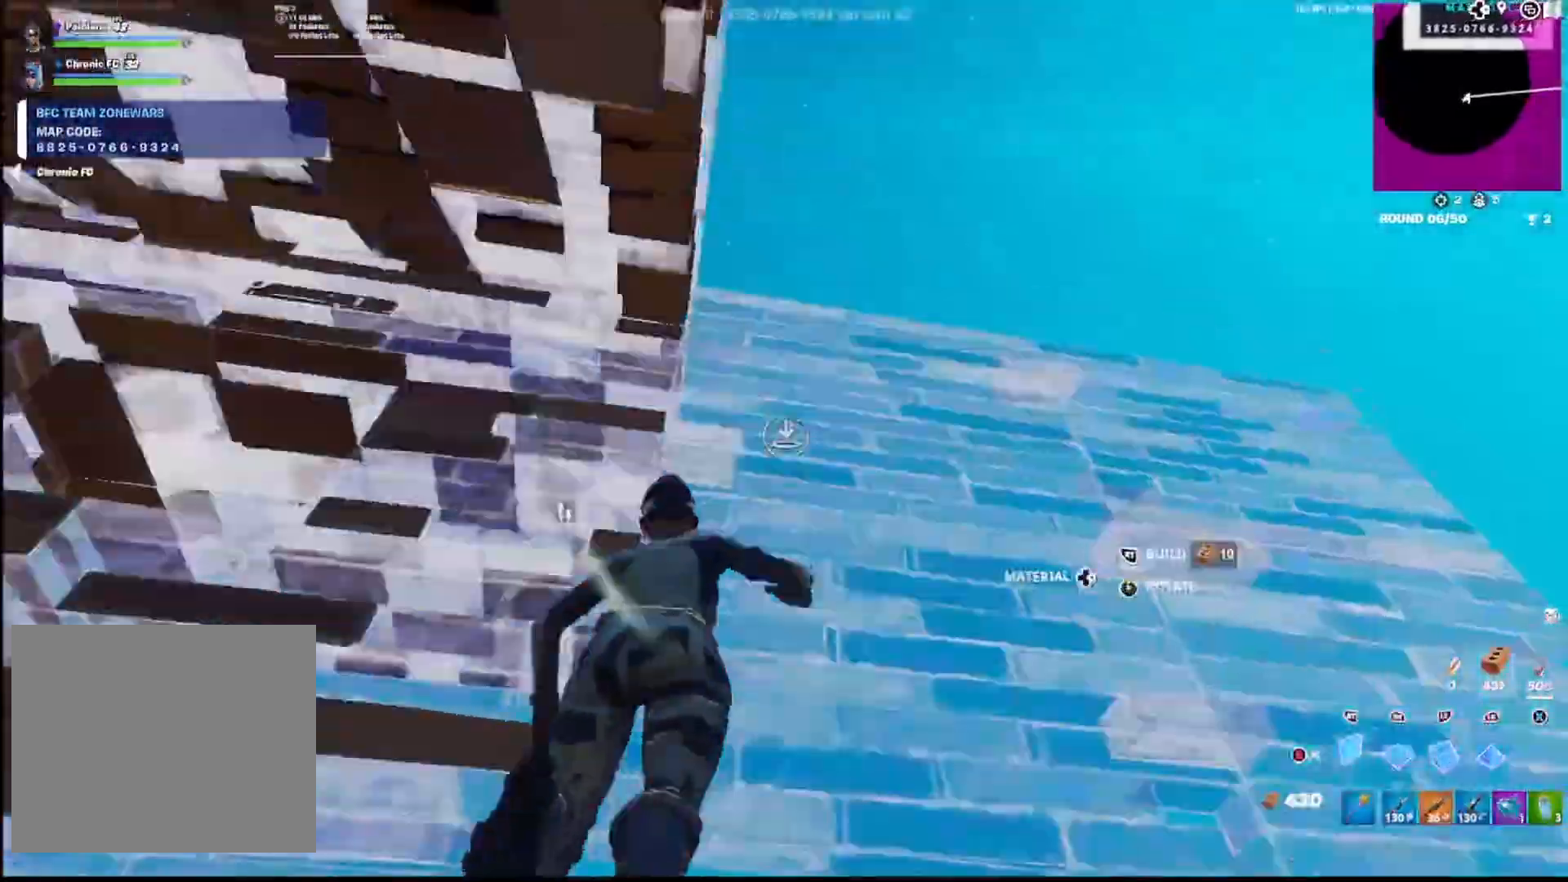
{"buttons": ["L2", "L3"], "left_stick": "up", "right_stick": "right", "events": [[17, "right_stick", "up"], [83, "CIRCLE", "up"], [100, "right_stick", "right"], [150, "right_stick", "down-right"], [233, "R1", "down"], [233, "R2", "up"], [367, "L2", "down"], [383, "R1", "up"], [383, "left_stick", "up"], [383, "right_stick", "up"], [400, "CIRCLE", "down"], [450, "right_stick", "right"], [467, "CIRCLE", "up"], [467, "L3", "down"]]}
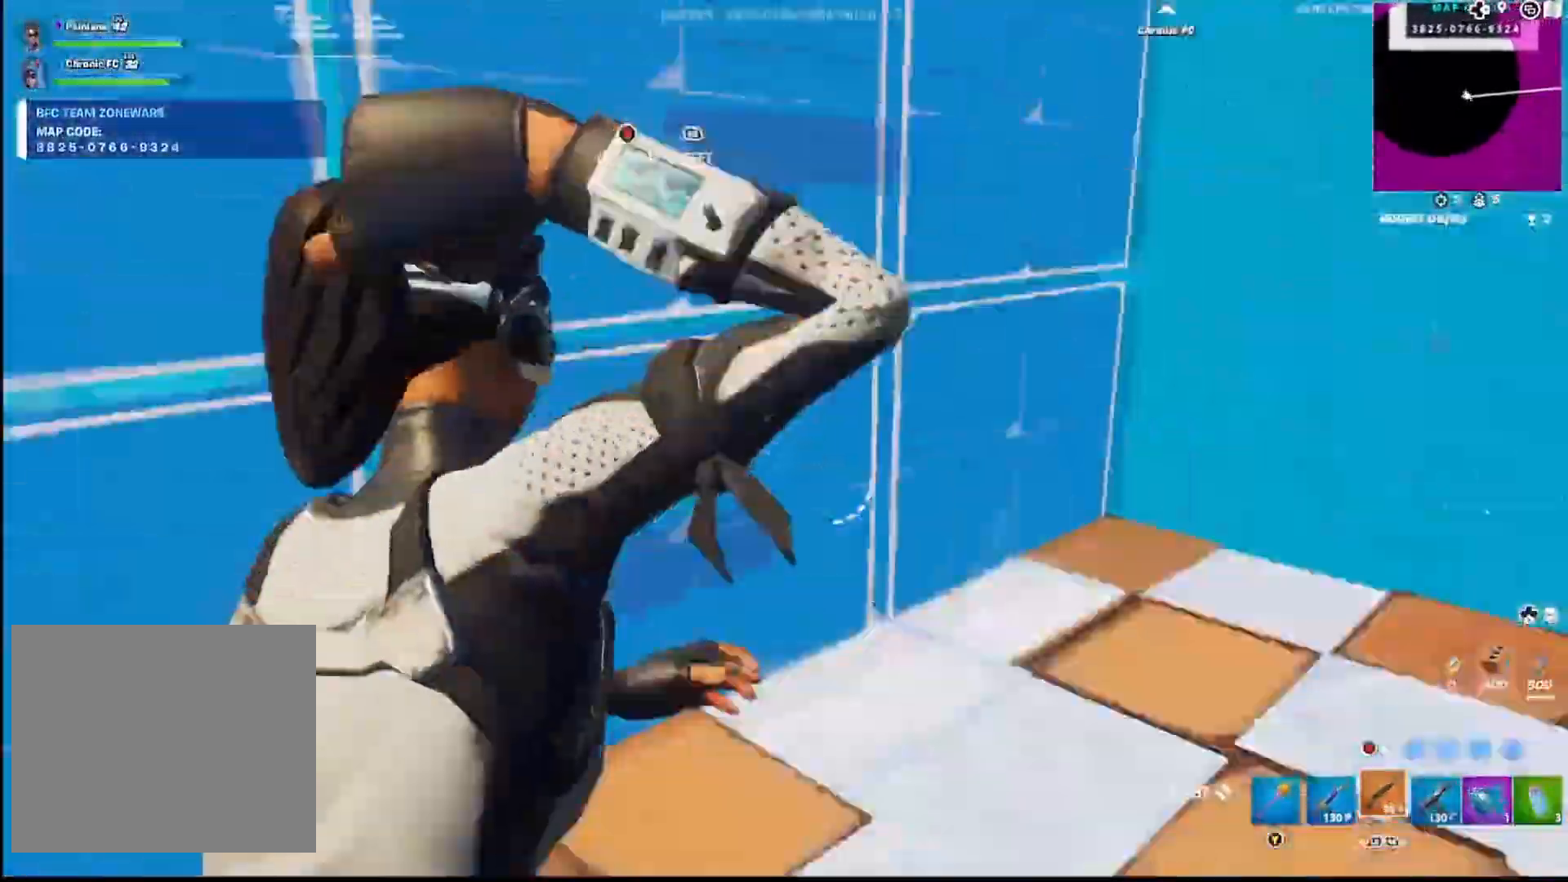
{"buttons": ["L2"], "left_stick": "up", "right_stick": "center", "events": [[17, "R2", "down"], [67, "L3", "up"], [67, "right_stick", "left"], [83, "L2", "up"], [117, "right_stick", "up"], [167, "R2", "up"], [200, "CIRCLE", "down"], [200, "right_stick", "down-right"], [267, "R1", "down"], [300, "L2", "down"], [333, "CIRCLE", "up"], [333, "right_stick", "up"], [400, "R1", "up"], [500, "right_stick", "center"]]}
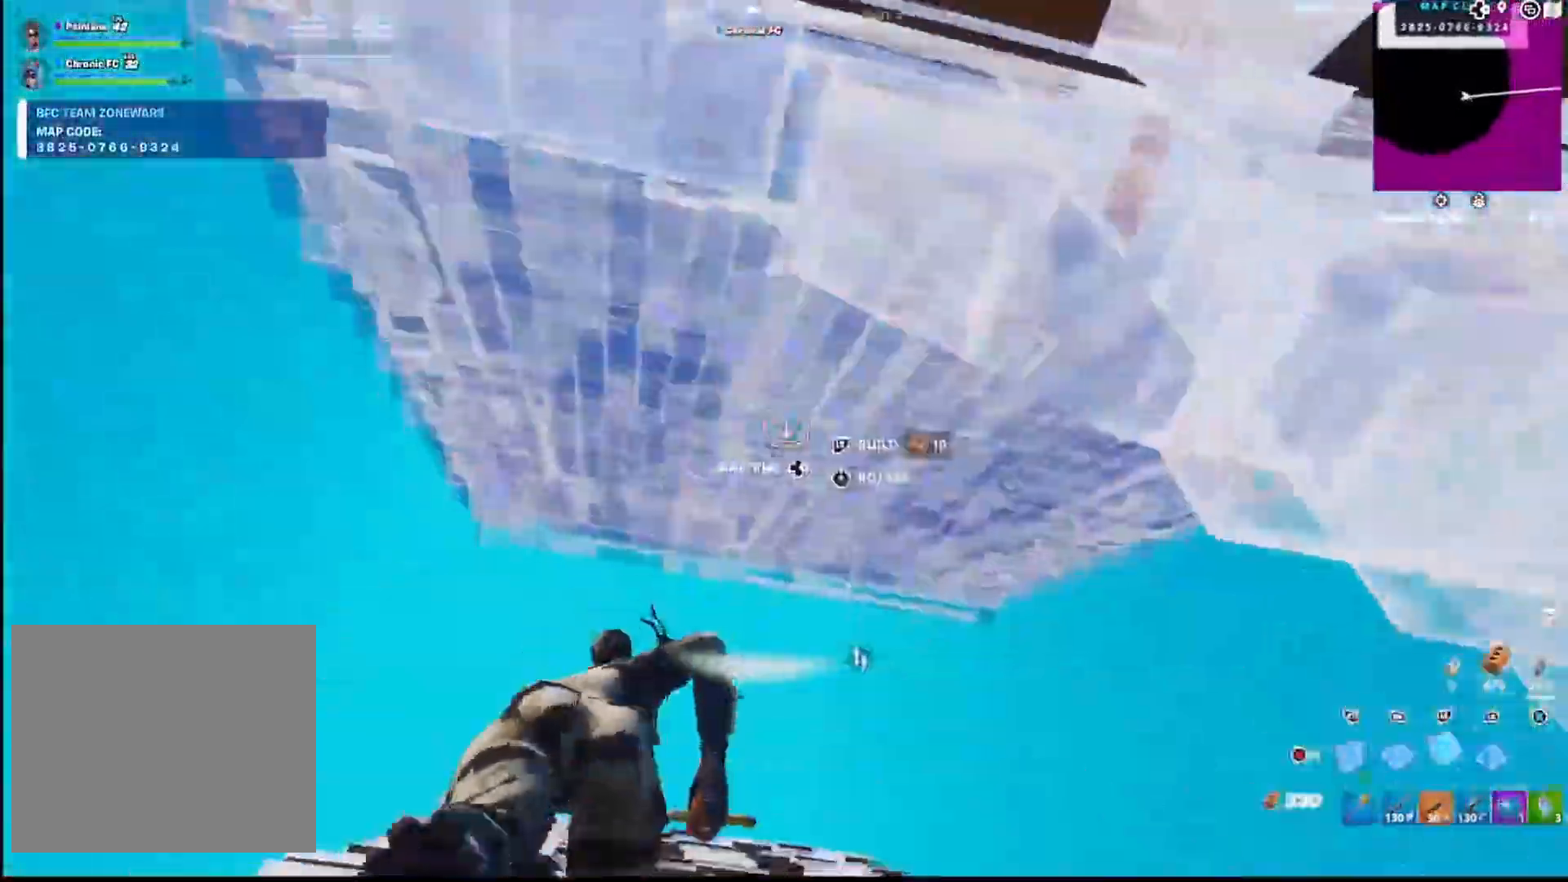
{"buttons": ["CIRCLE"], "left_stick": "up", "right_stick": "up", "events": [[17, "CIRCLE", "down"], [17, "L2", "up"], [17, "right_stick", "up"], [33, "right_stick", "down"], [50, "left_stick", "up-left"], [83, "DPAD_LEFT", "down"], [150, "right_stick", "center"], [183, "CIRCLE", "up"], [183, "DPAD_LEFT", "up"], [200, "left_stick", "up"], [417, "CIRCLE", "down"], [450, "right_stick", "up"]]}
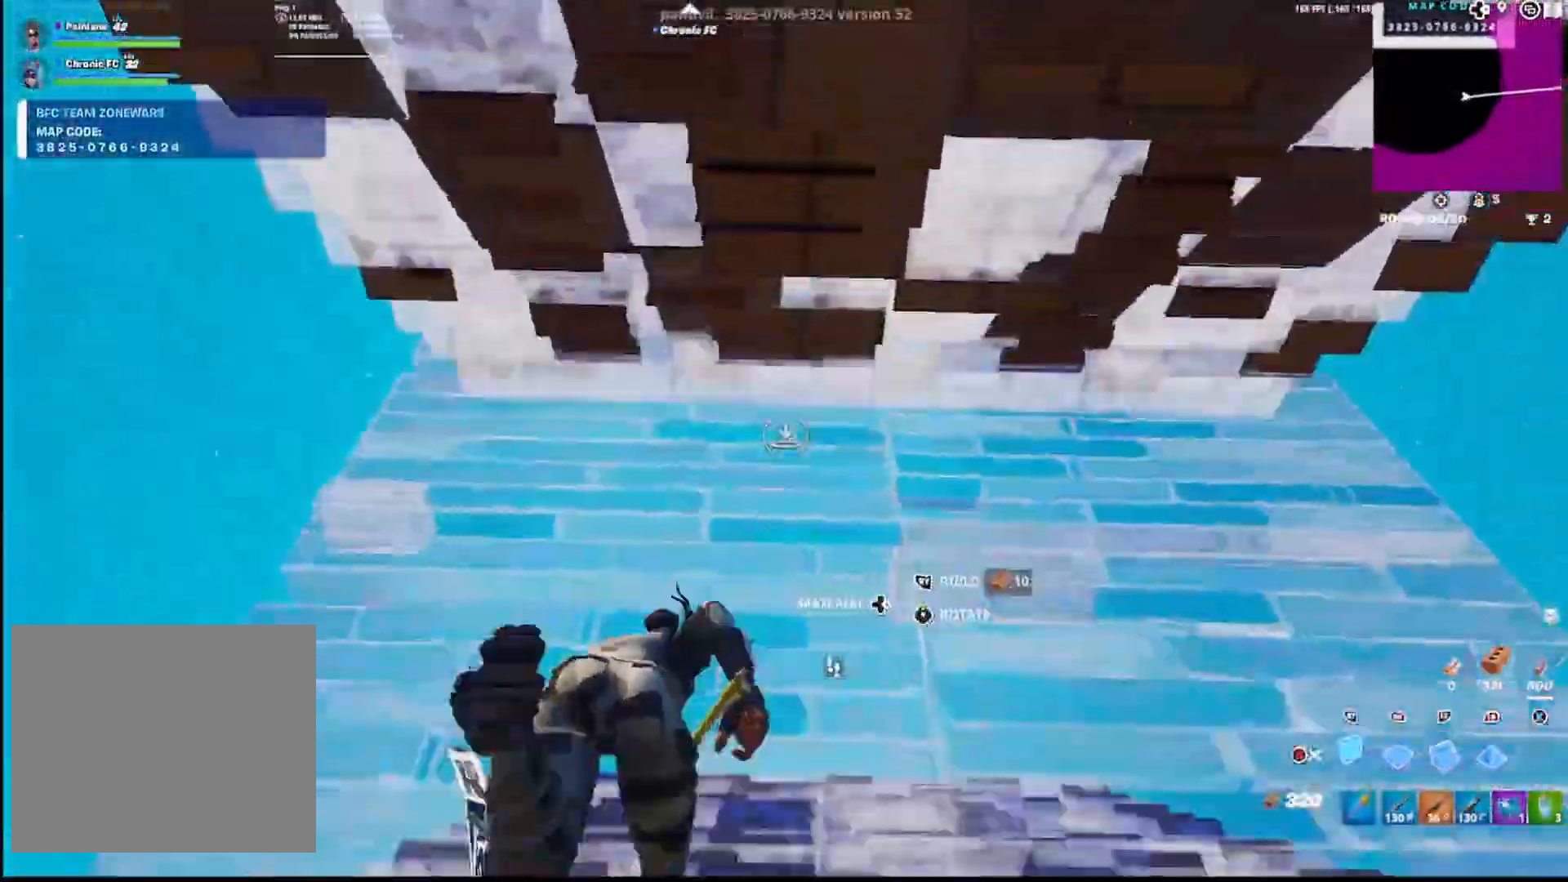
{"buttons": ["L1"], "left_stick": "up-left", "right_stick": "right", "events": [[33, "CIRCLE", "up"], [50, "right_stick", "center"], [83, "L2", "down"], [100, "L1", "down"], [283, "L2", "up"], [317, "right_stick", "right"], [333, "left_stick", "up-left"]]}
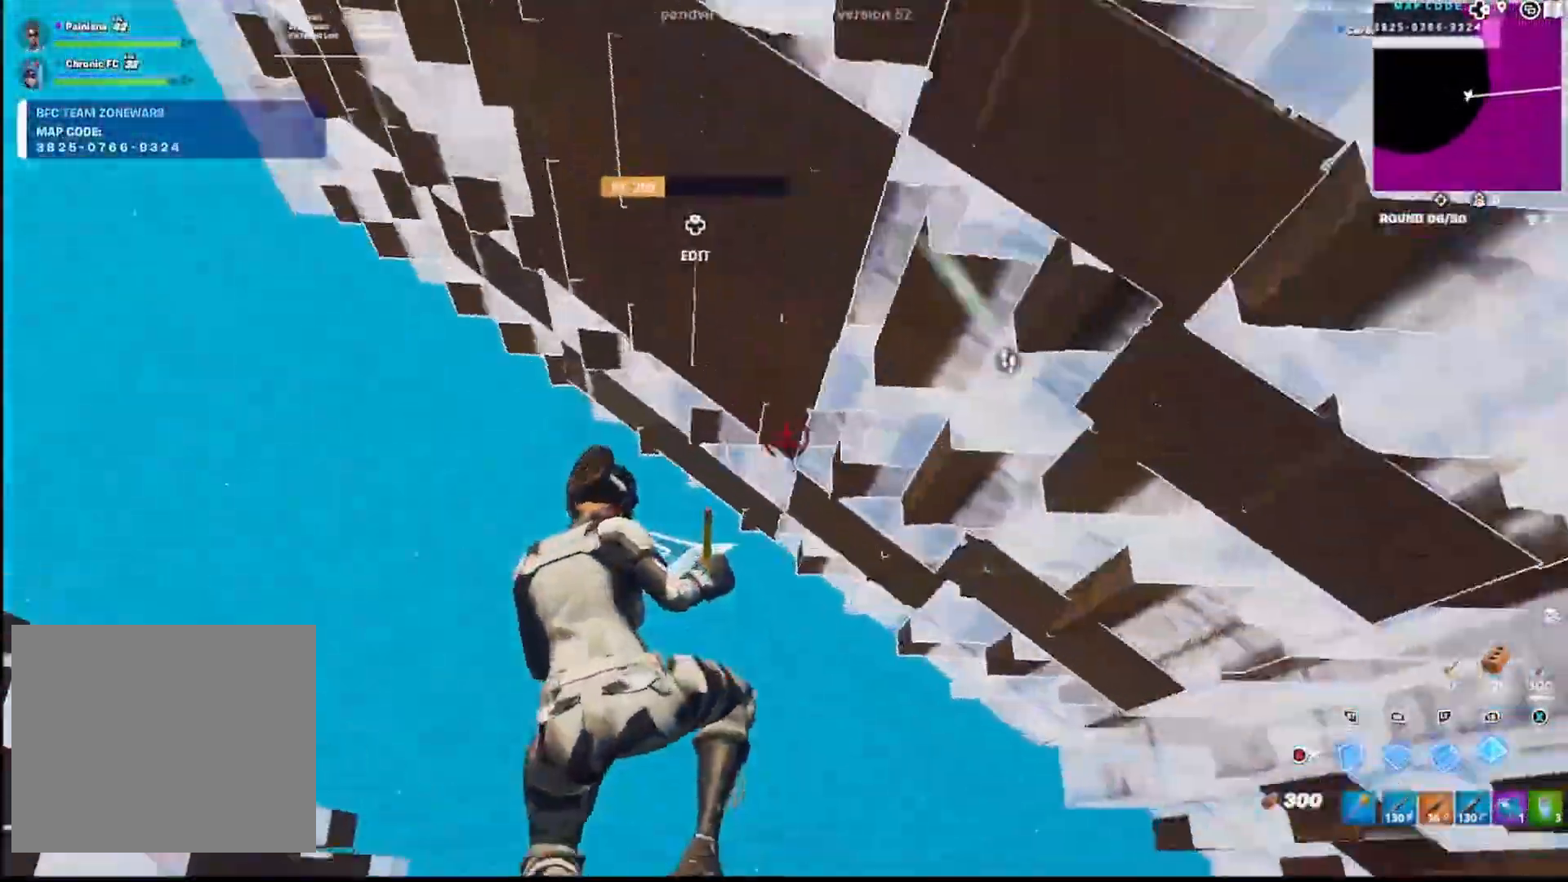
{"buttons": [], "left_stick": "left", "right_stick": "up", "events": [[17, "left_stick", "left"], [117, "left_stick", "down-left"], [133, "CIRCLE", "down"], [150, "L1", "up"], [167, "right_stick", "down-right"], [250, "CIRCLE", "up"], [283, "L3", "down"], [383, "L3", "up"], [383, "R2", "down"], [383, "left_stick", "left"], [400, "right_stick", "left"], [467, "right_stick", "up"], [500, "R2", "up"]]}
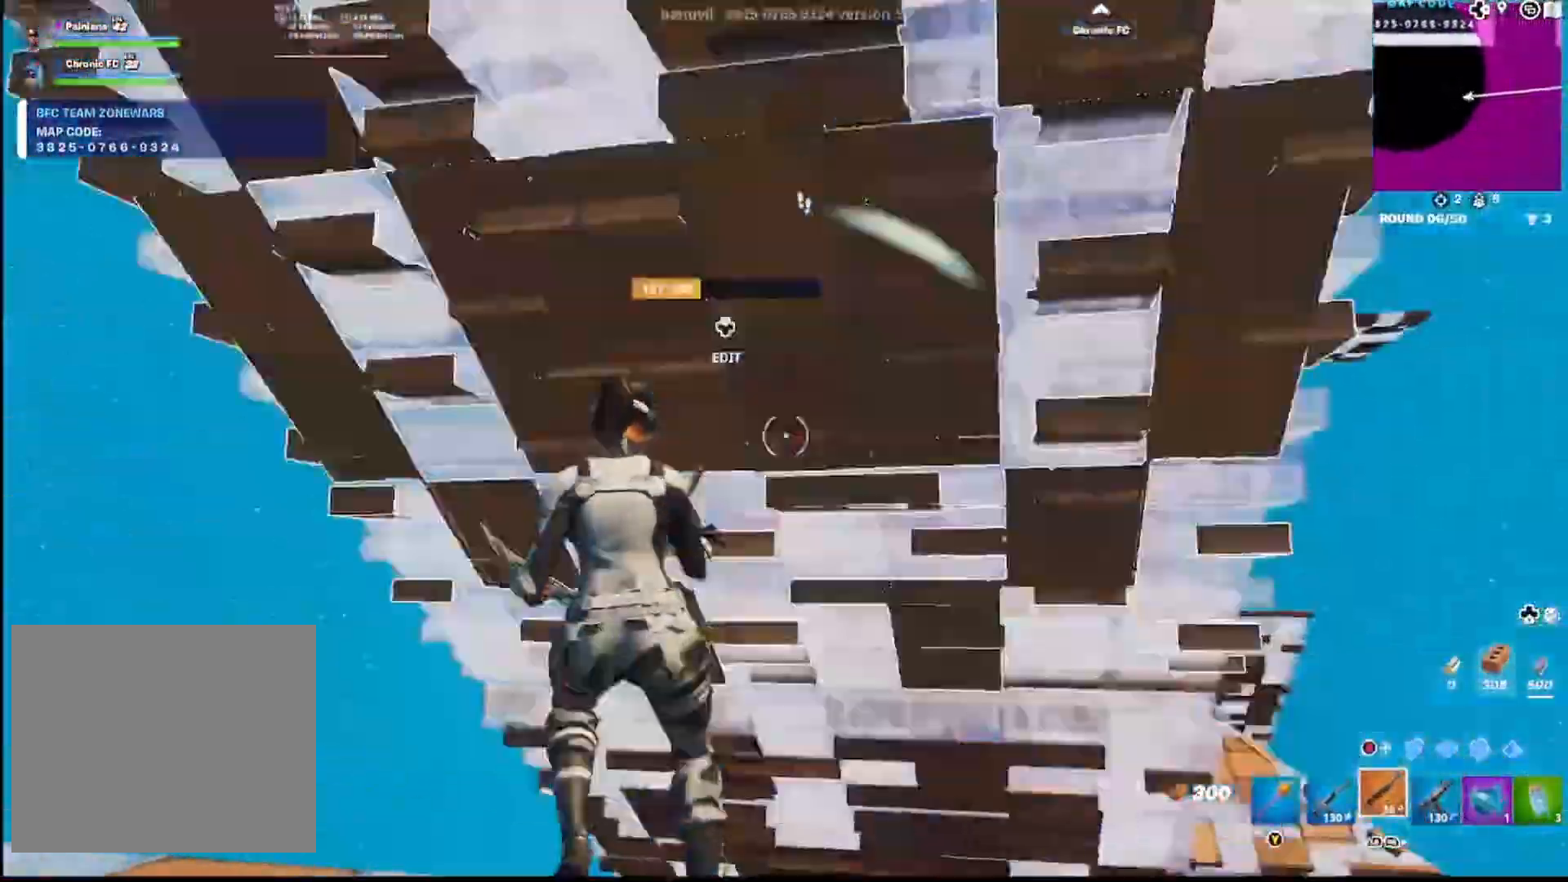
{"buttons": ["R2"], "left_stick": "down-right", "right_stick": "right", "events": [[17, "right_stick", "right"], [67, "R1", "down"], [117, "right_stick", "center"], [183, "R1", "up"], [200, "R2", "down"], [200, "left_stick", "up-left"], [300, "R2", "up"], [333, "left_stick", "right"], [367, "L3", "down"], [417, "right_stick", "down-right"], [450, "R2", "down"], [467, "left_stick", "down-right"], [483, "L3", "up"], [483, "right_stick", "right"]]}
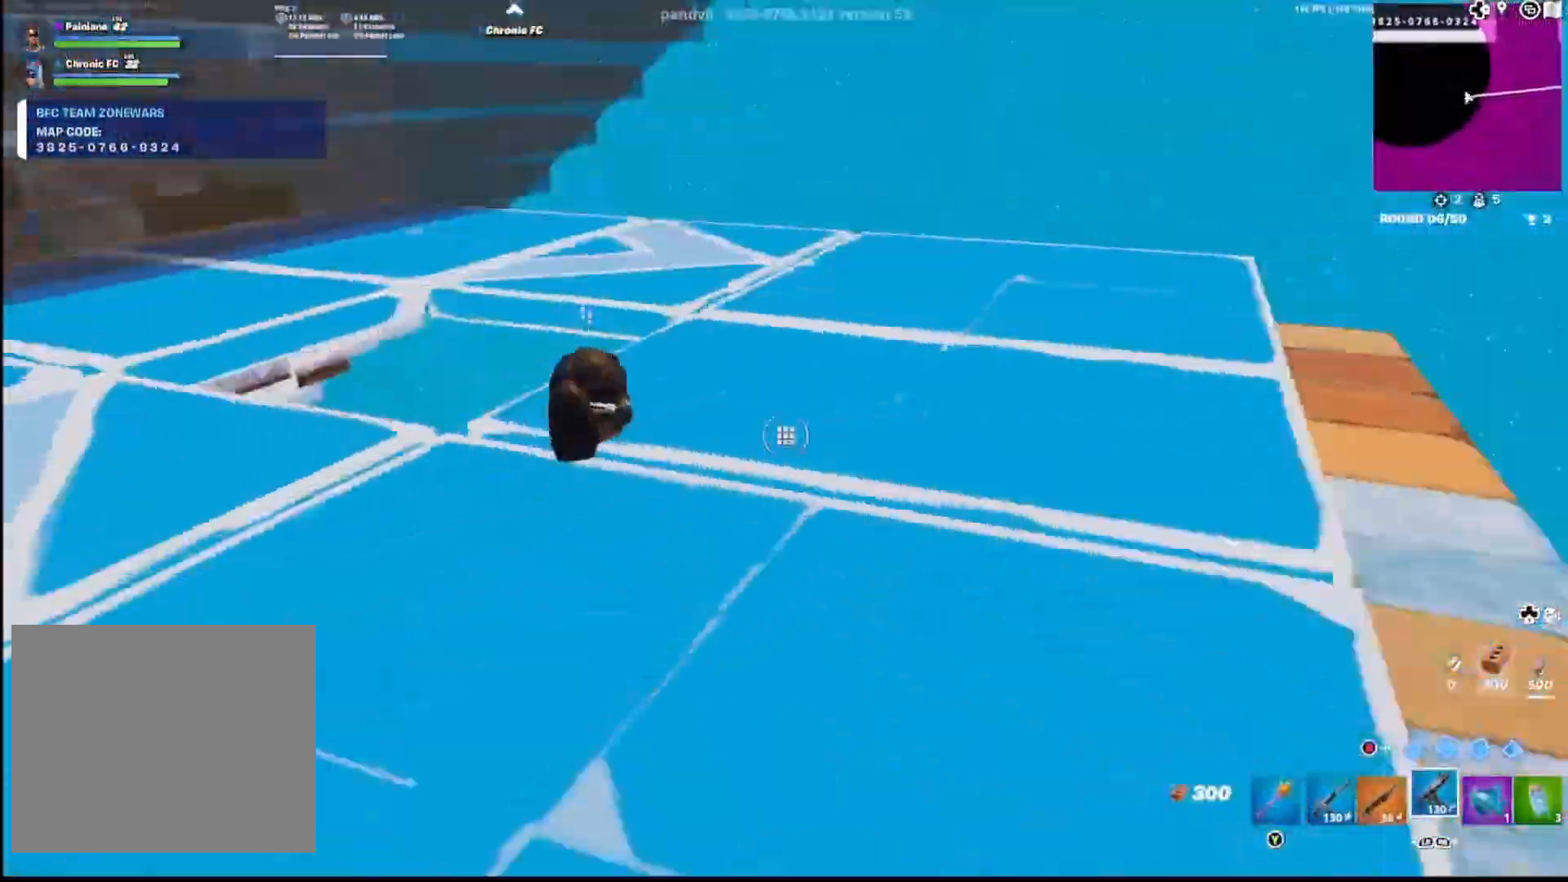
{"buttons": ["R2"], "left_stick": "up-left", "right_stick": "up-right", "events": [[17, "right_stick", "down-right"], [33, "right_stick", "up-left"], [50, "R2", "up"], [117, "right_stick", "left"], [217, "left_stick", "up-right"], [283, "right_stick", "up"], [300, "R2", "down"], [350, "left_stick", "up"], [450, "left_stick", "up-left"], [450, "right_stick", "center"], [500, "right_stick", "up-right"]]}
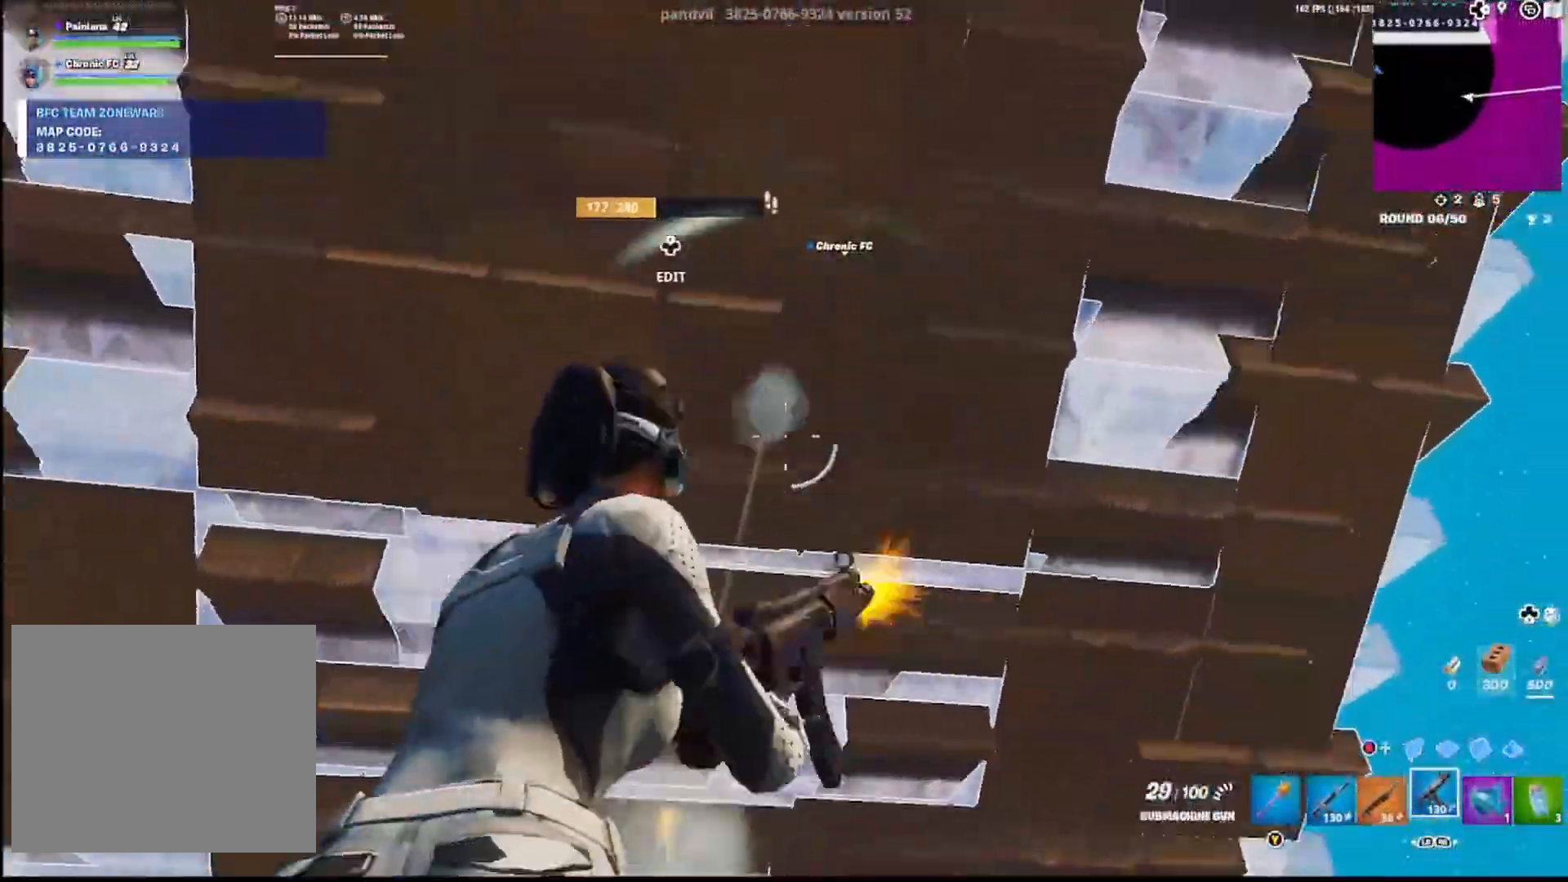
{"buttons": ["R2"], "left_stick": "right", "right_stick": "center", "events": [[133, "right_stick", "center"], [300, "right_stick", "left"], [367, "left_stick", "up-right"], [500, "left_stick", "right"], [500, "right_stick", "center"]]}
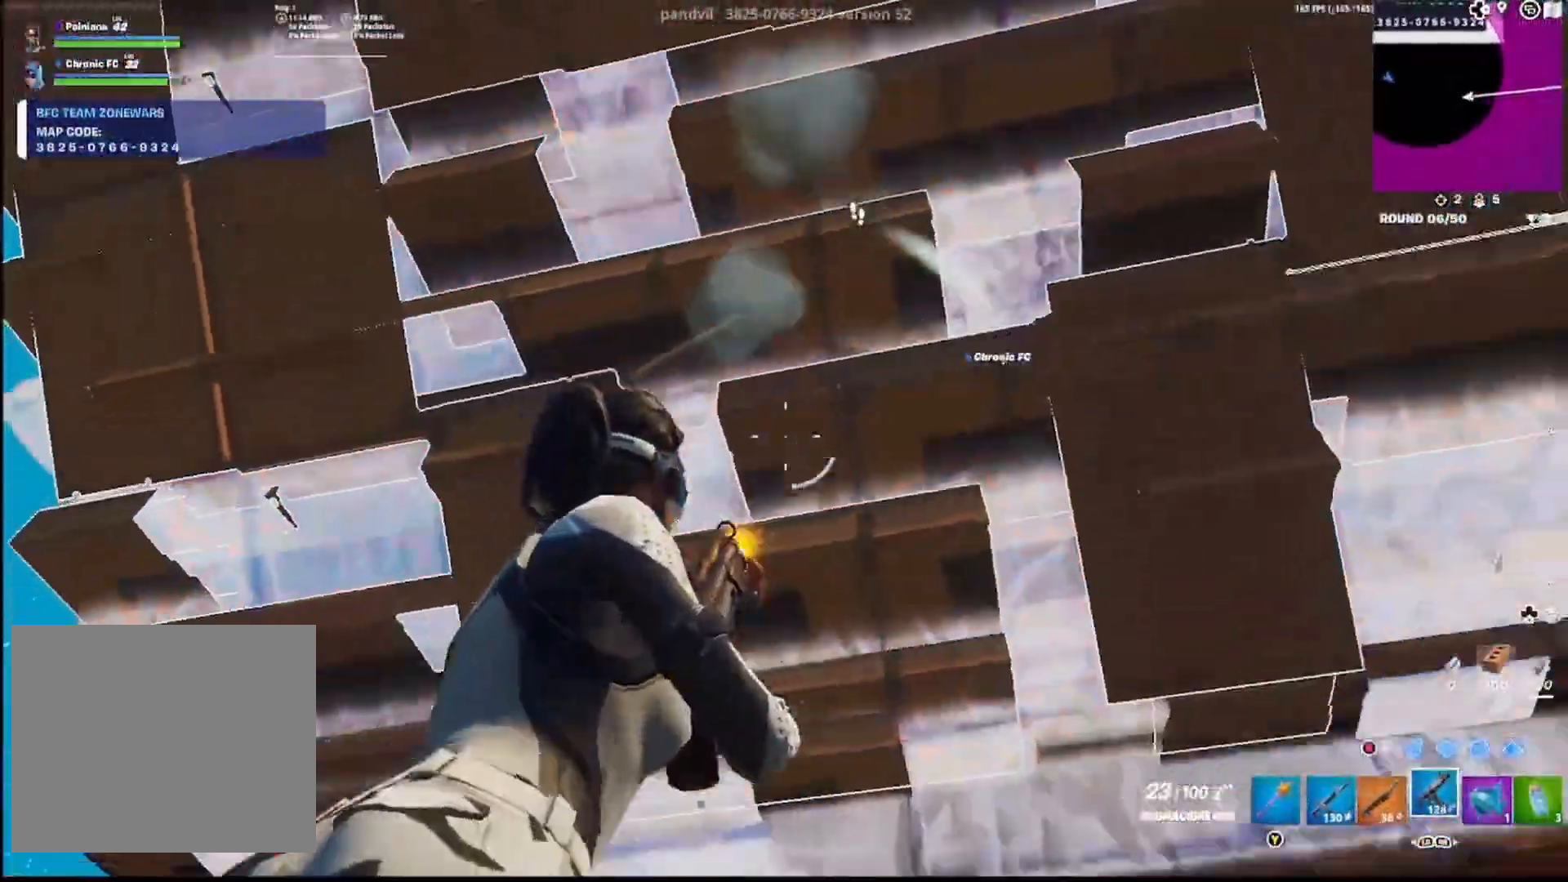
{"buttons": [], "left_stick": "down-right", "right_stick": "center", "events": [[200, "R2", "up"], [200, "right_stick", "down-left"], [217, "L1", "down"], [250, "right_stick", "center"], [350, "L1", "up"], [483, "left_stick", "down-right"]]}